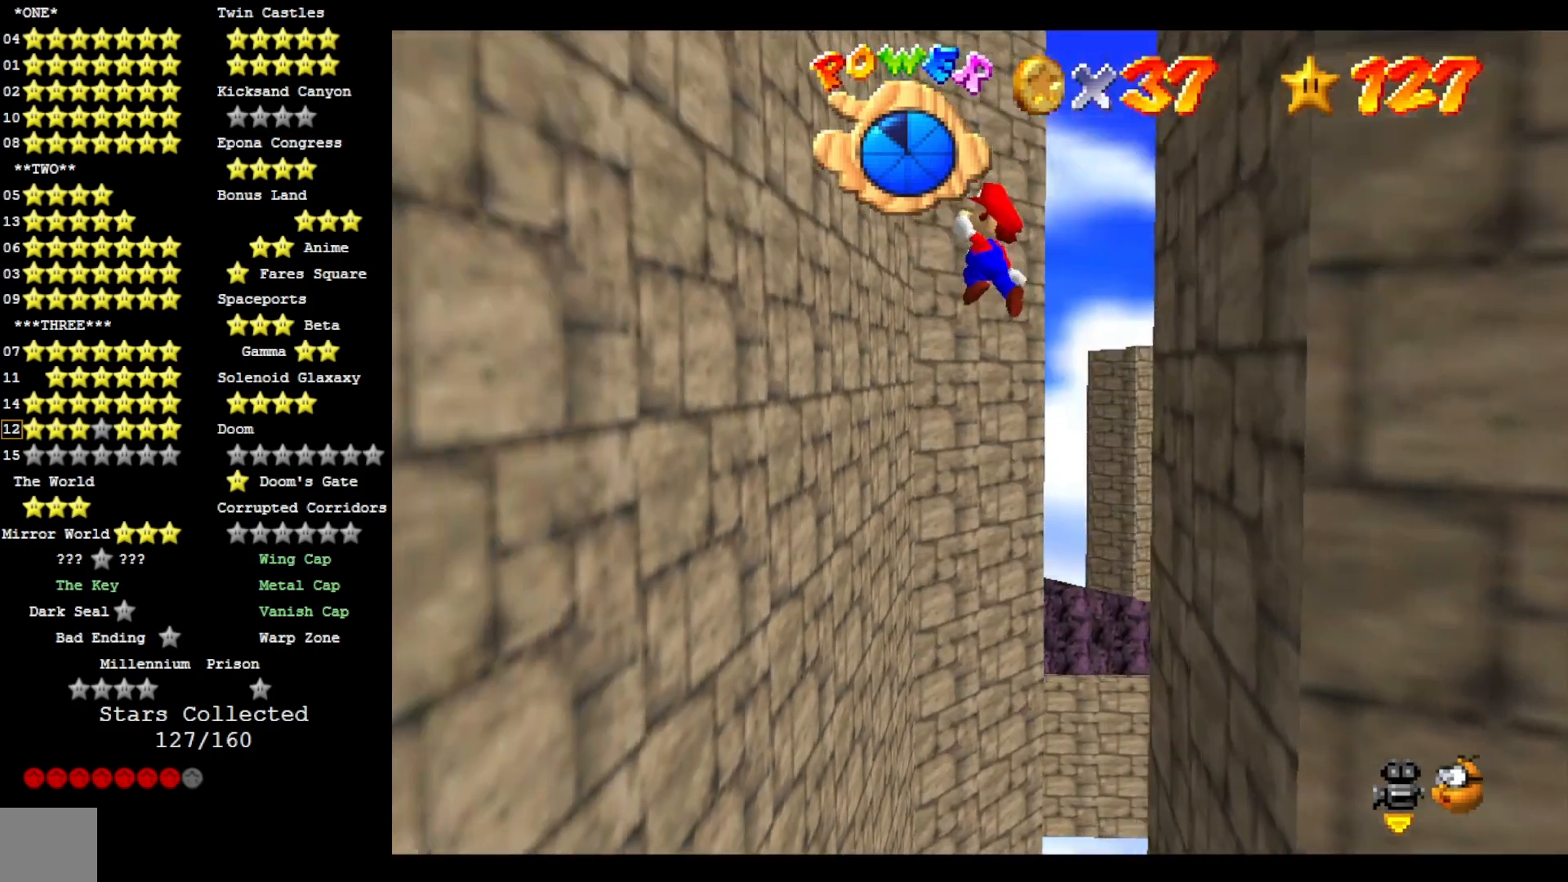
Gameplay with a controller (PlayStation layout); each line is a JSON object with the inputs held at the frame after it (dt_ms = milliseconds from this image to that frame). "events" lists button and stick changes between this image and that frame as [ms after this image, input, new state], when the widget could be followed in between.
{"dt_ms": 500, "buttons": ["CROSS"], "left_stick": "down", "right_stick": "center", "events": [[467, "left_stick", "down"]]}
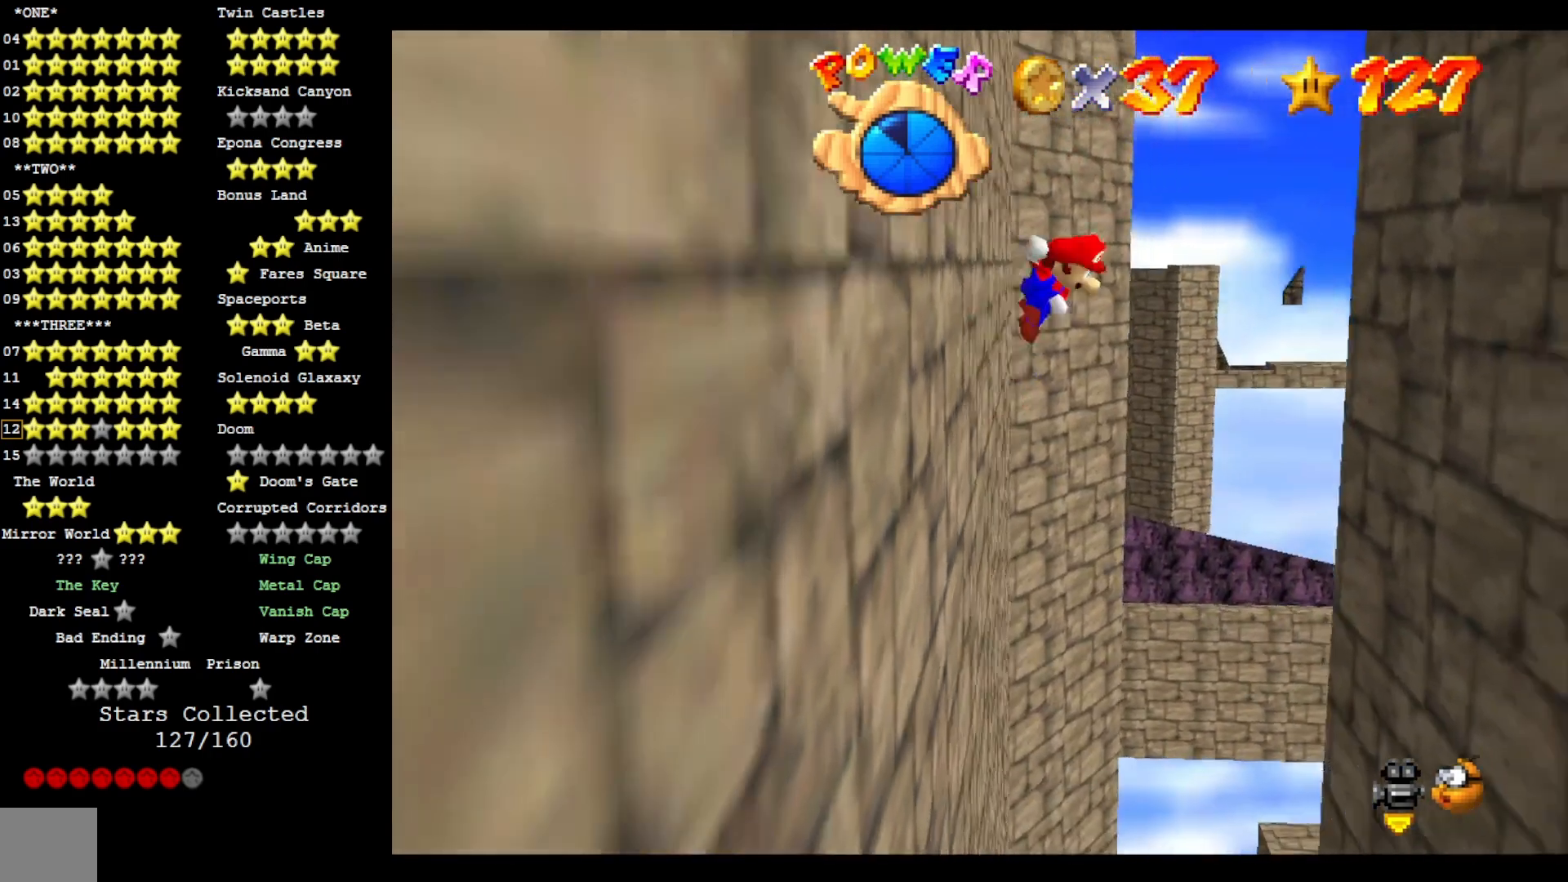
{"dt_ms": 500, "buttons": ["CROSS"], "left_stick": "down-right", "right_stick": "center", "events": [[33, "left_stick", "down-right"]]}
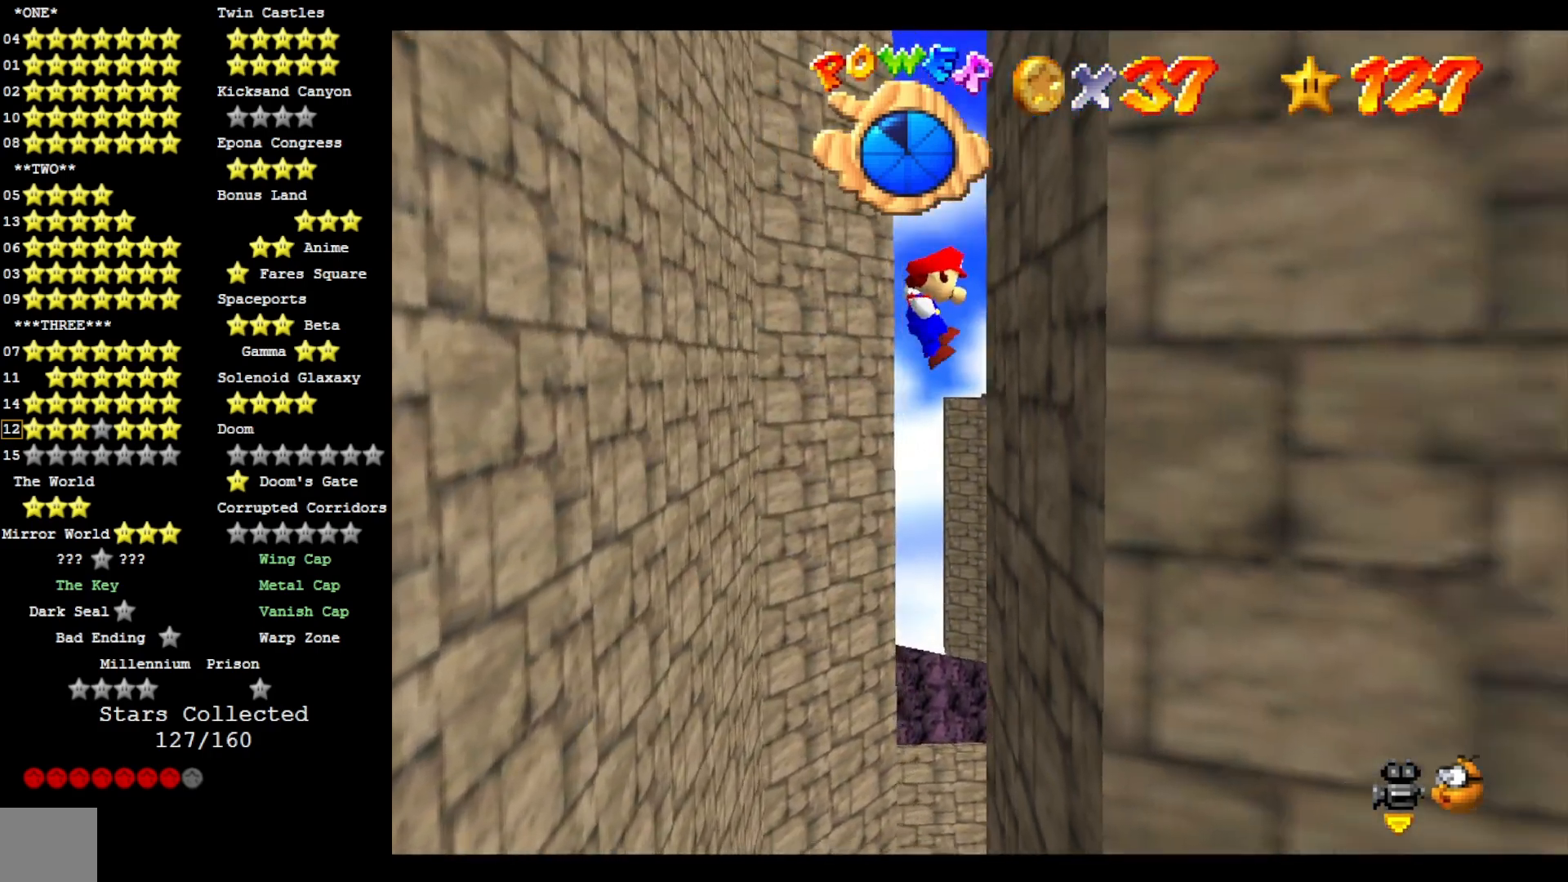
{"dt_ms": 500, "buttons": ["CROSS"], "left_stick": "down-left", "right_stick": "center", "events": [[33, "CROSS", "up"], [200, "CROSS", "down"], [233, "left_stick", "down-left"]]}
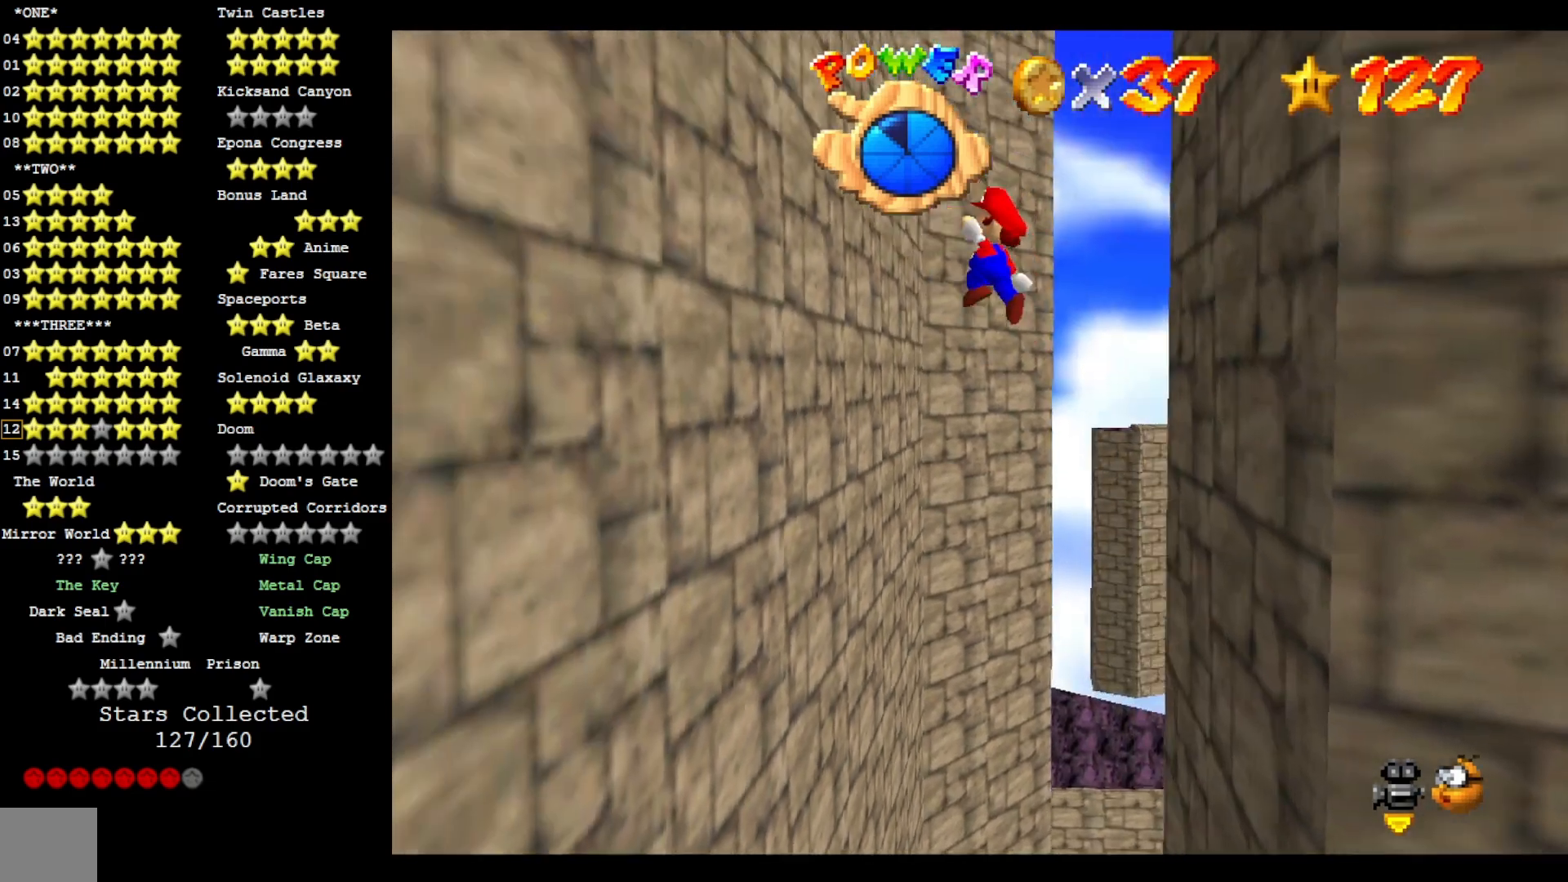
{"dt_ms": 500, "buttons": ["CROSS"], "left_stick": "down", "right_stick": "center", "events": [[433, "left_stick", "down"]]}
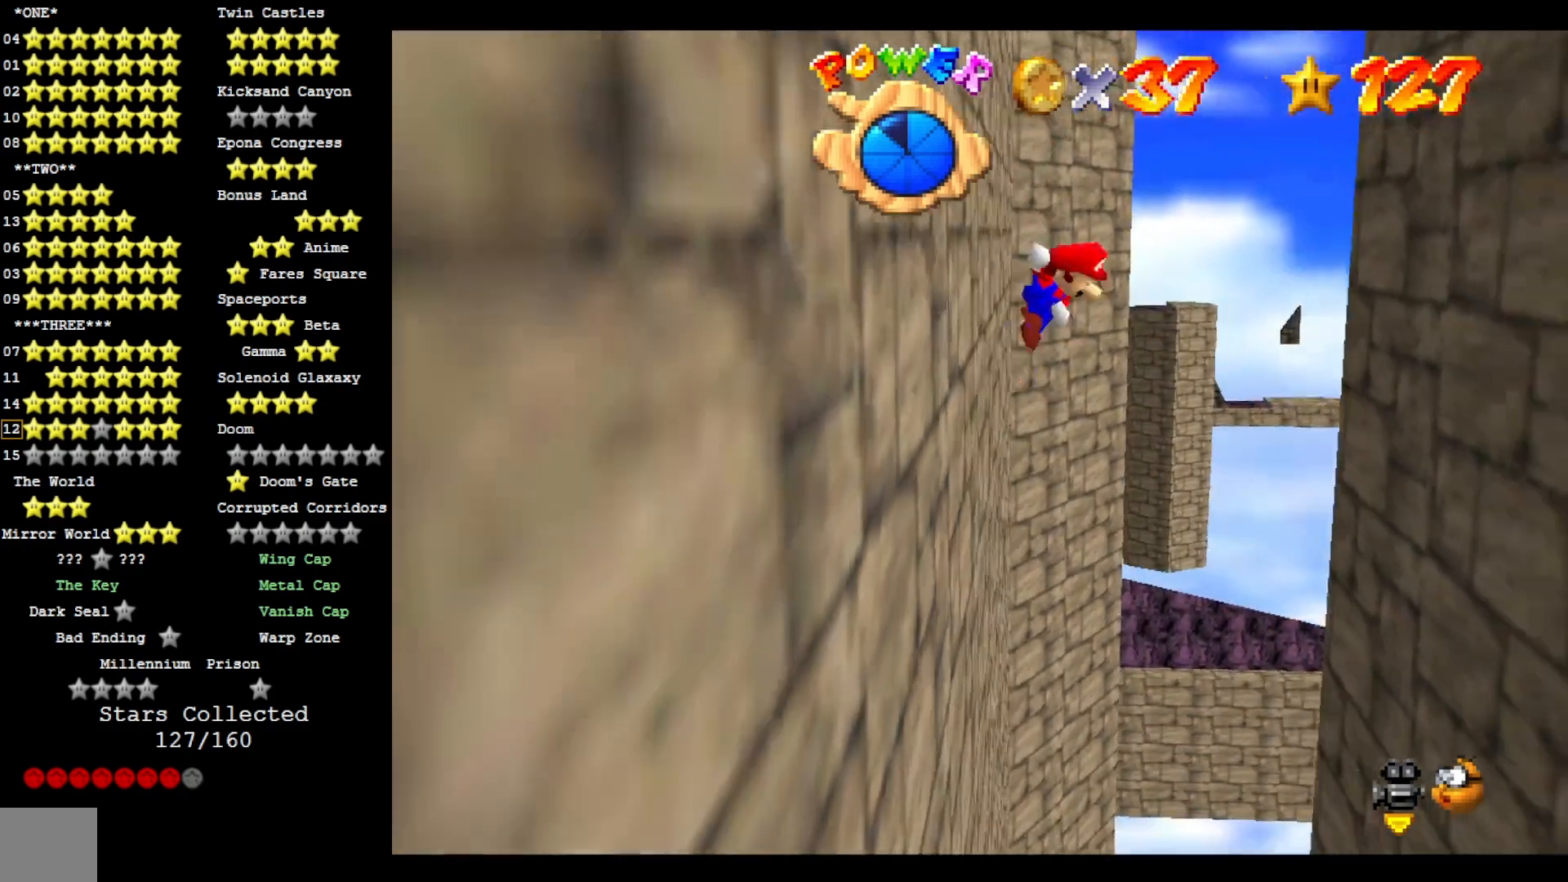
{"dt_ms": 500, "buttons": ["CROSS"], "left_stick": "down-right", "right_stick": "center", "events": [[33, "left_stick", "down-right"]]}
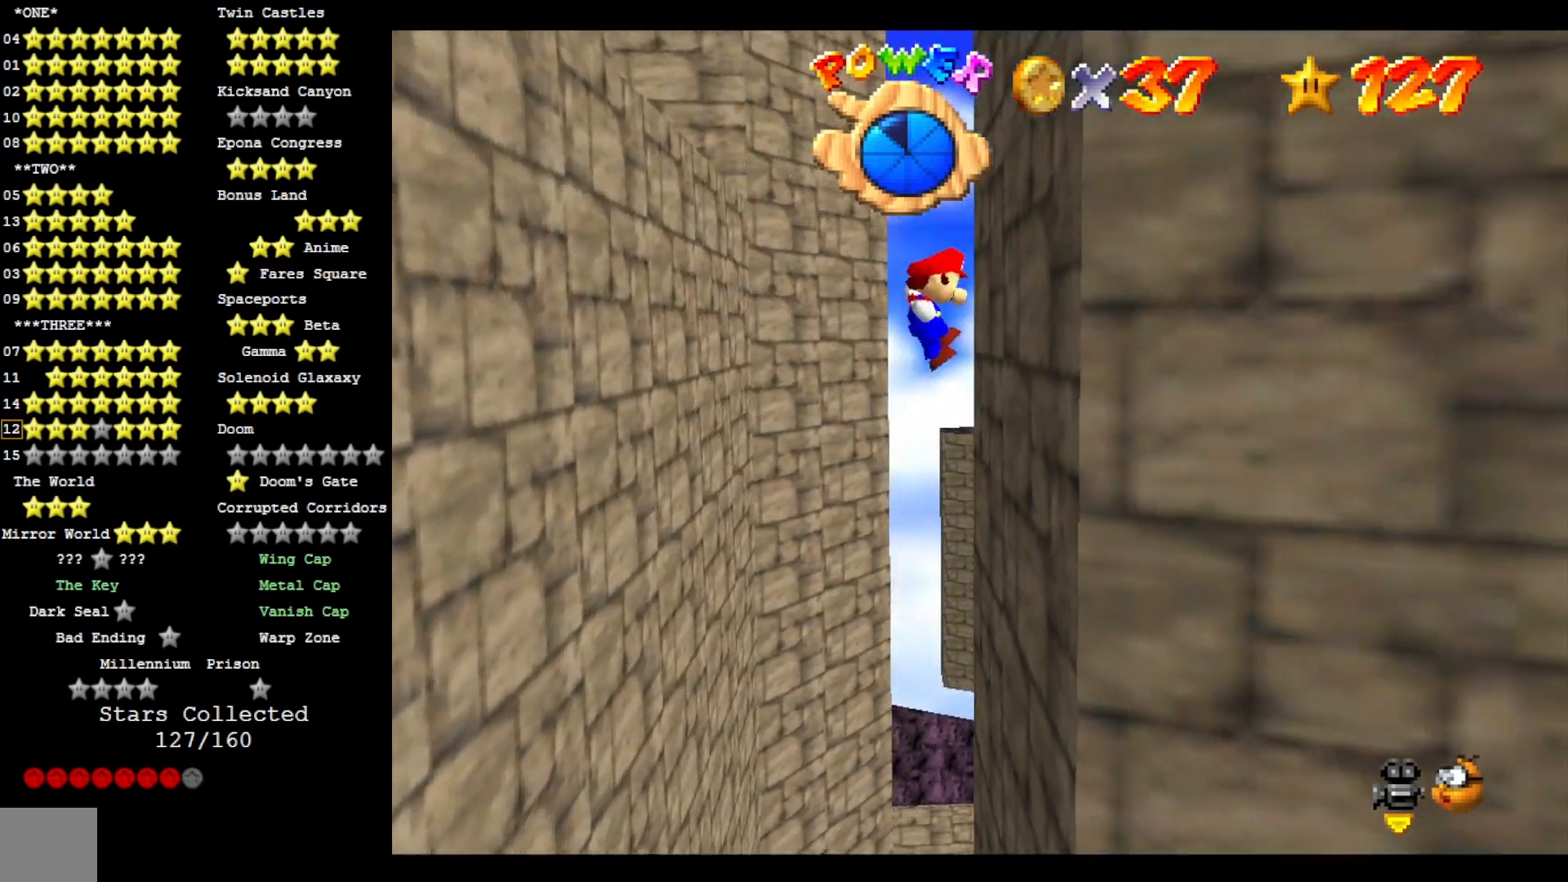
{"dt_ms": 500, "buttons": ["CROSS"], "left_stick": "down-left", "right_stick": "center", "events": [[100, "left_stick", "down"], [233, "left_stick", "down-left"]]}
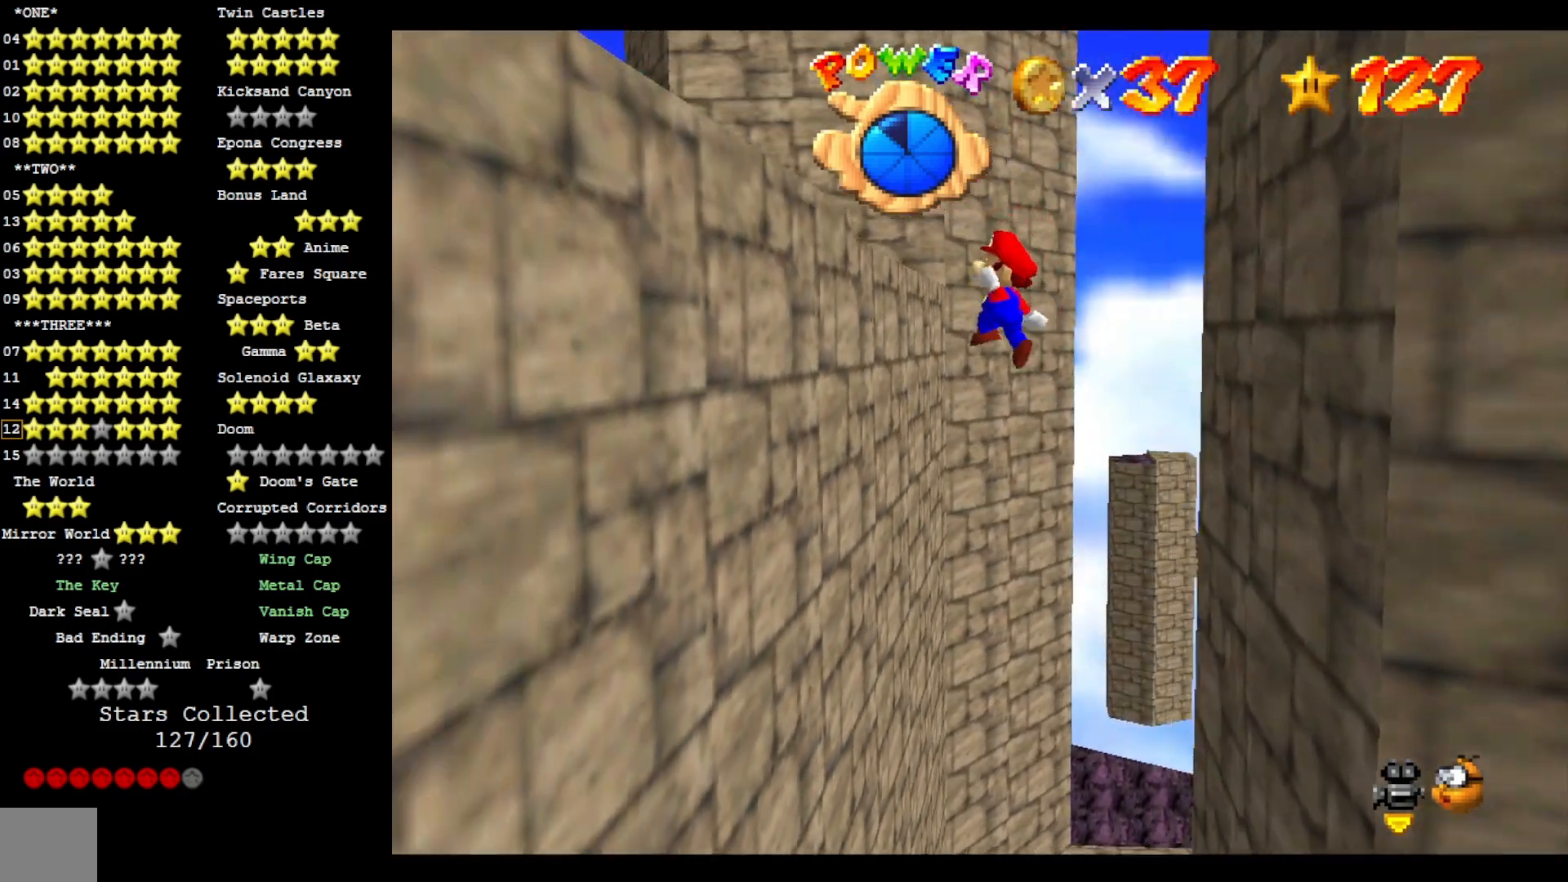
{"dt_ms": 500, "buttons": ["CROSS"], "left_stick": "down-right", "right_stick": "center", "events": [[333, "left_stick", "down"], [467, "left_stick", "down-right"]]}
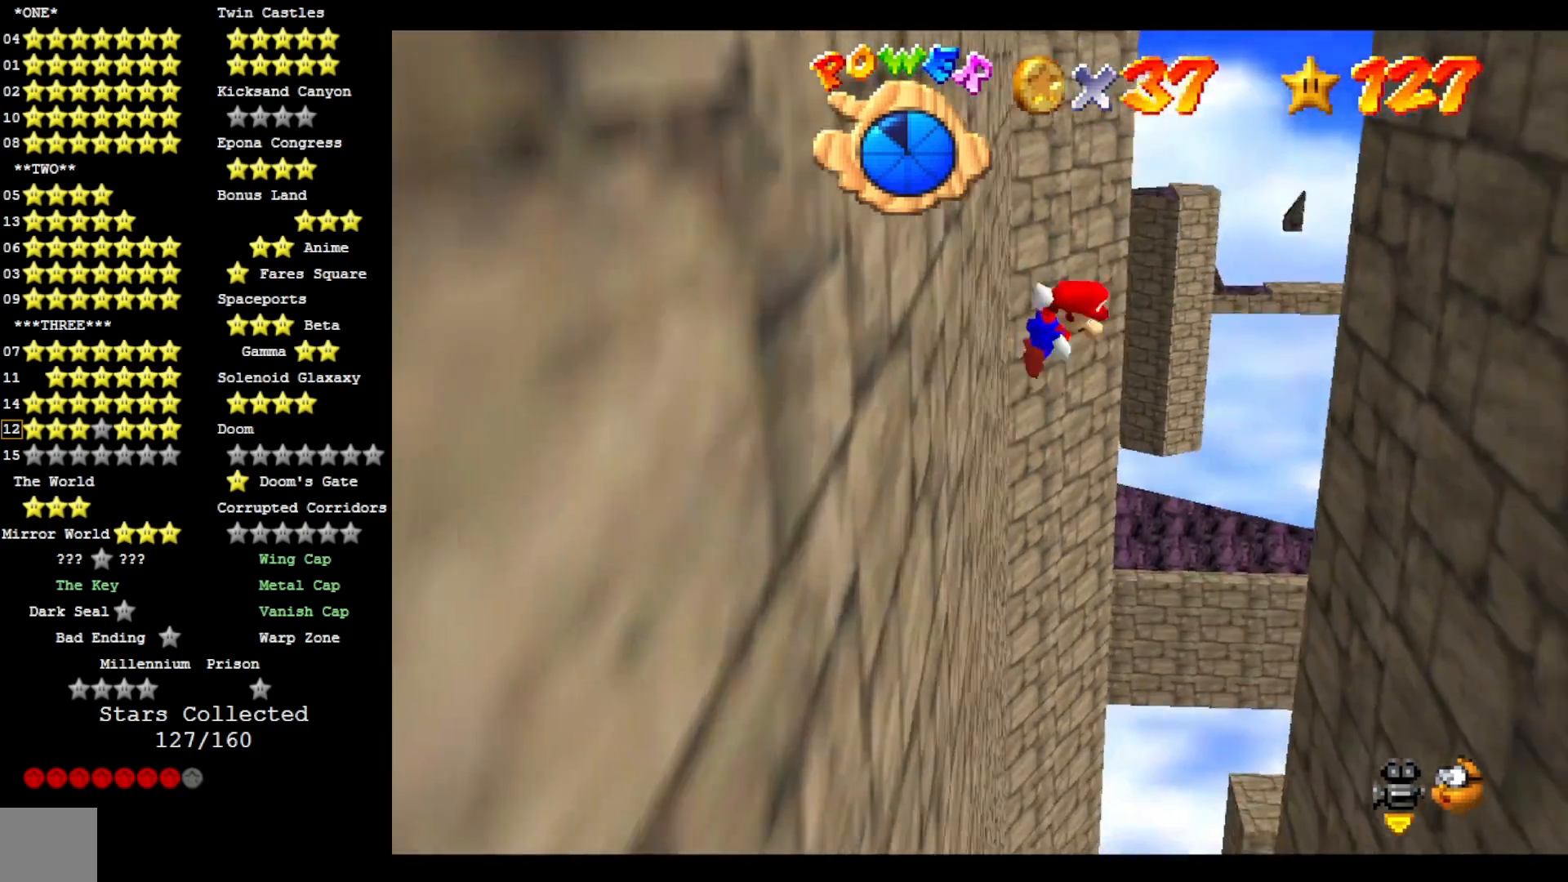
{"dt_ms": 500, "buttons": ["CROSS"], "left_stick": "down-right", "right_stick": "center", "events": []}
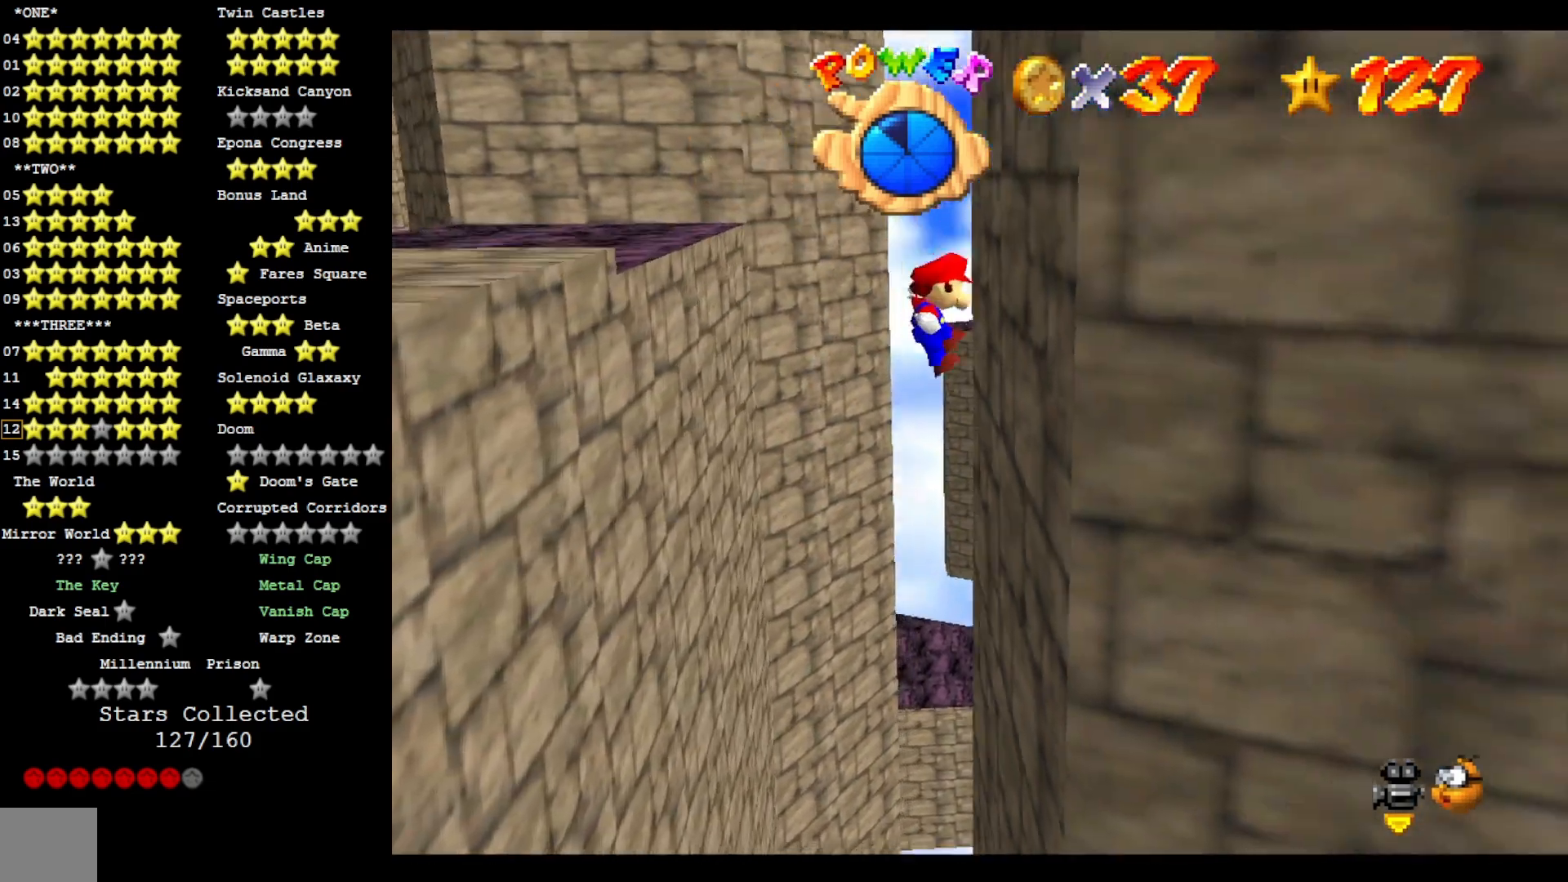
{"dt_ms": 500, "buttons": ["CROSS"], "left_stick": "down-left", "right_stick": "center", "events": [[167, "left_stick", "down-left"]]}
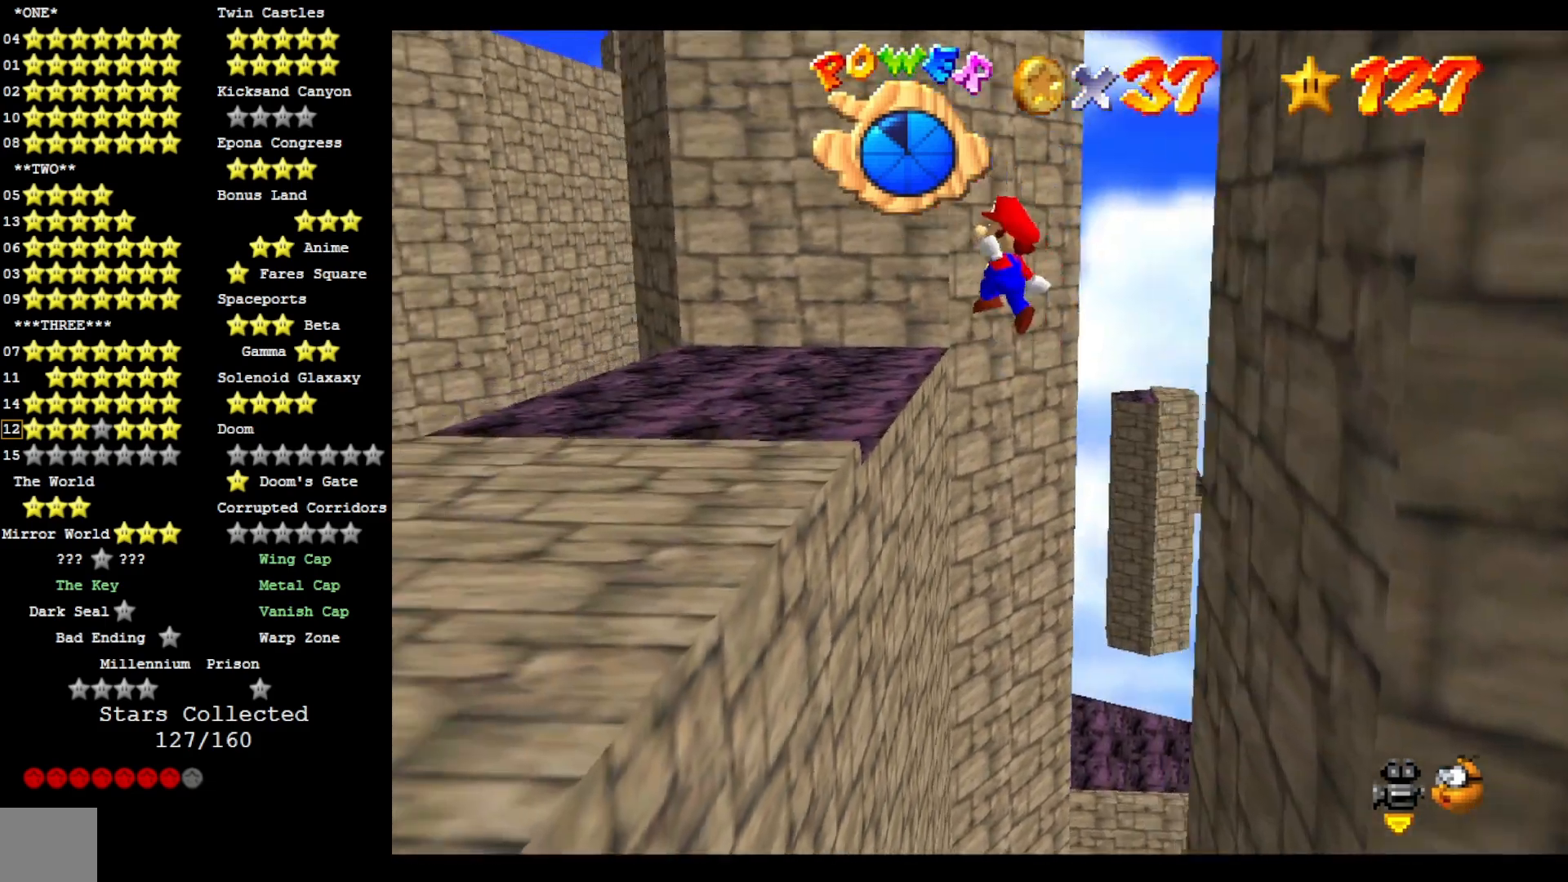
{"dt_ms": 500, "buttons": ["CROSS"], "left_stick": "up", "right_stick": "center", "events": [[167, "right_stick", "down-right"], [200, "left_stick", "left"], [267, "right_stick", "center"], [300, "left_stick", "up-left"], [400, "right_stick", "down-right"], [433, "left_stick", "up"], [500, "right_stick", "center"]]}
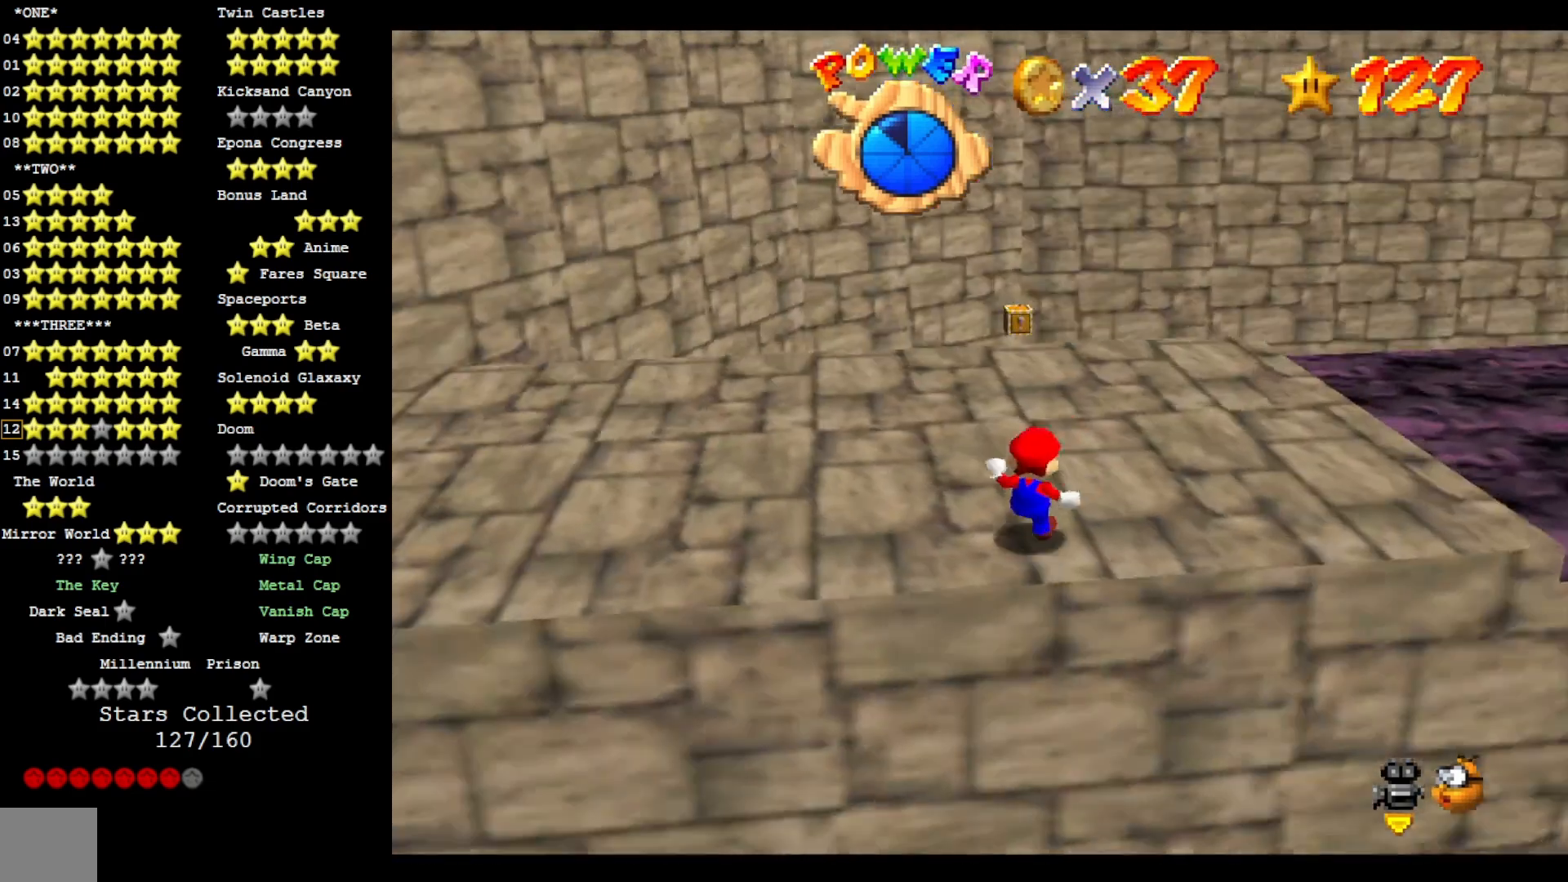
{"dt_ms": 500, "buttons": ["CROSS"], "left_stick": "up", "right_stick": "down", "events": [[167, "right_stick", "down"], [233, "left_stick", "up-right"], [300, "right_stick", "center"], [400, "left_stick", "up"], [400, "right_stick", "down"]]}
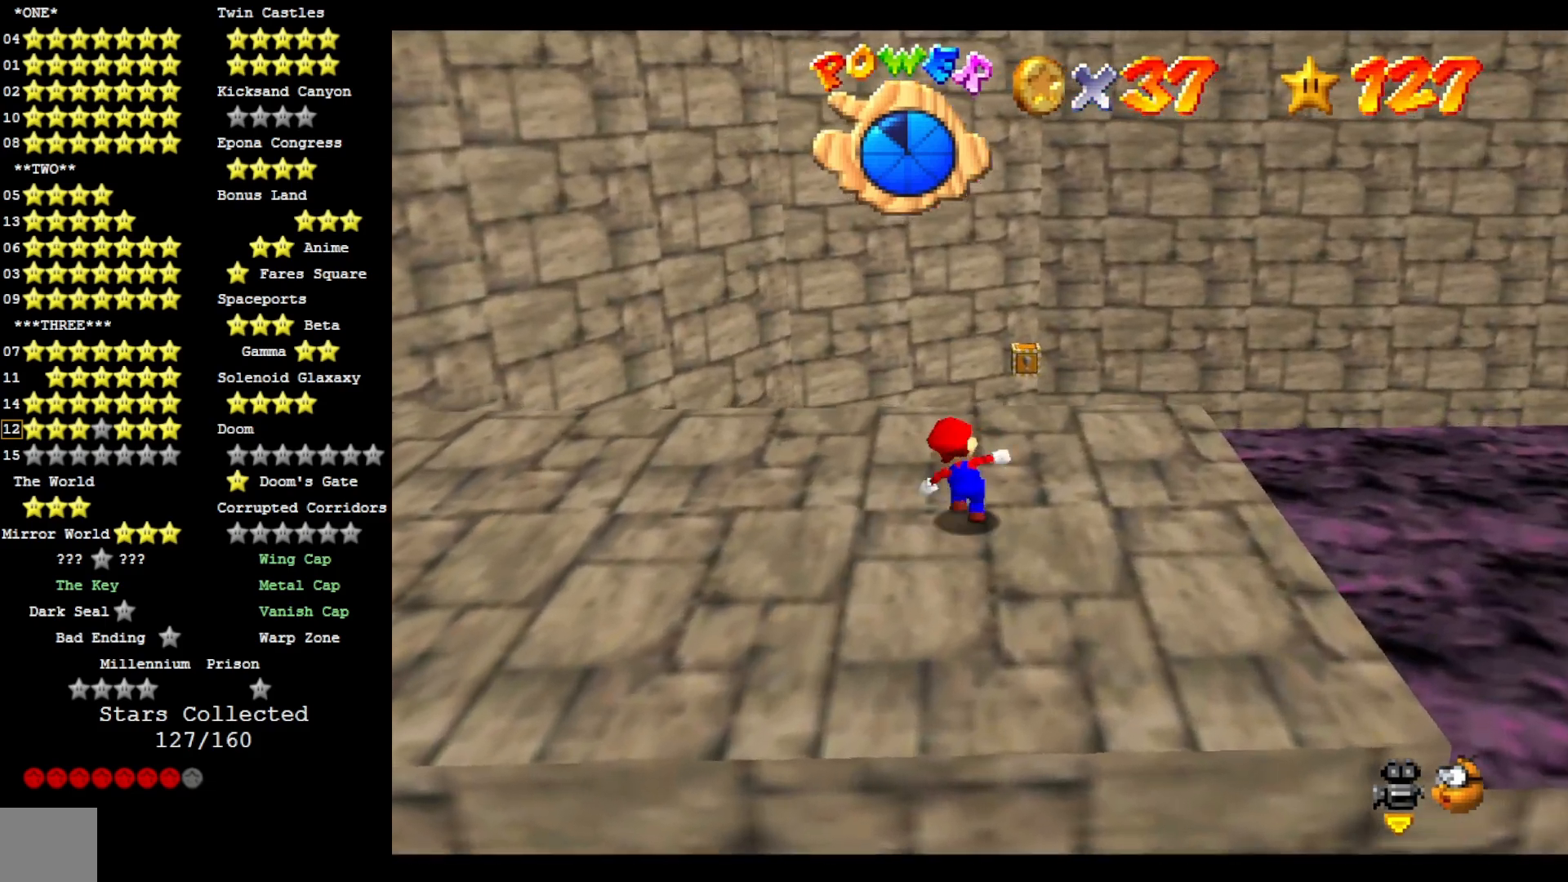
{"dt_ms": 500, "buttons": ["CROSS", "L2"], "left_stick": "up", "right_stick": "center", "events": [[33, "right_stick", "center"], [400, "L2", "down"]]}
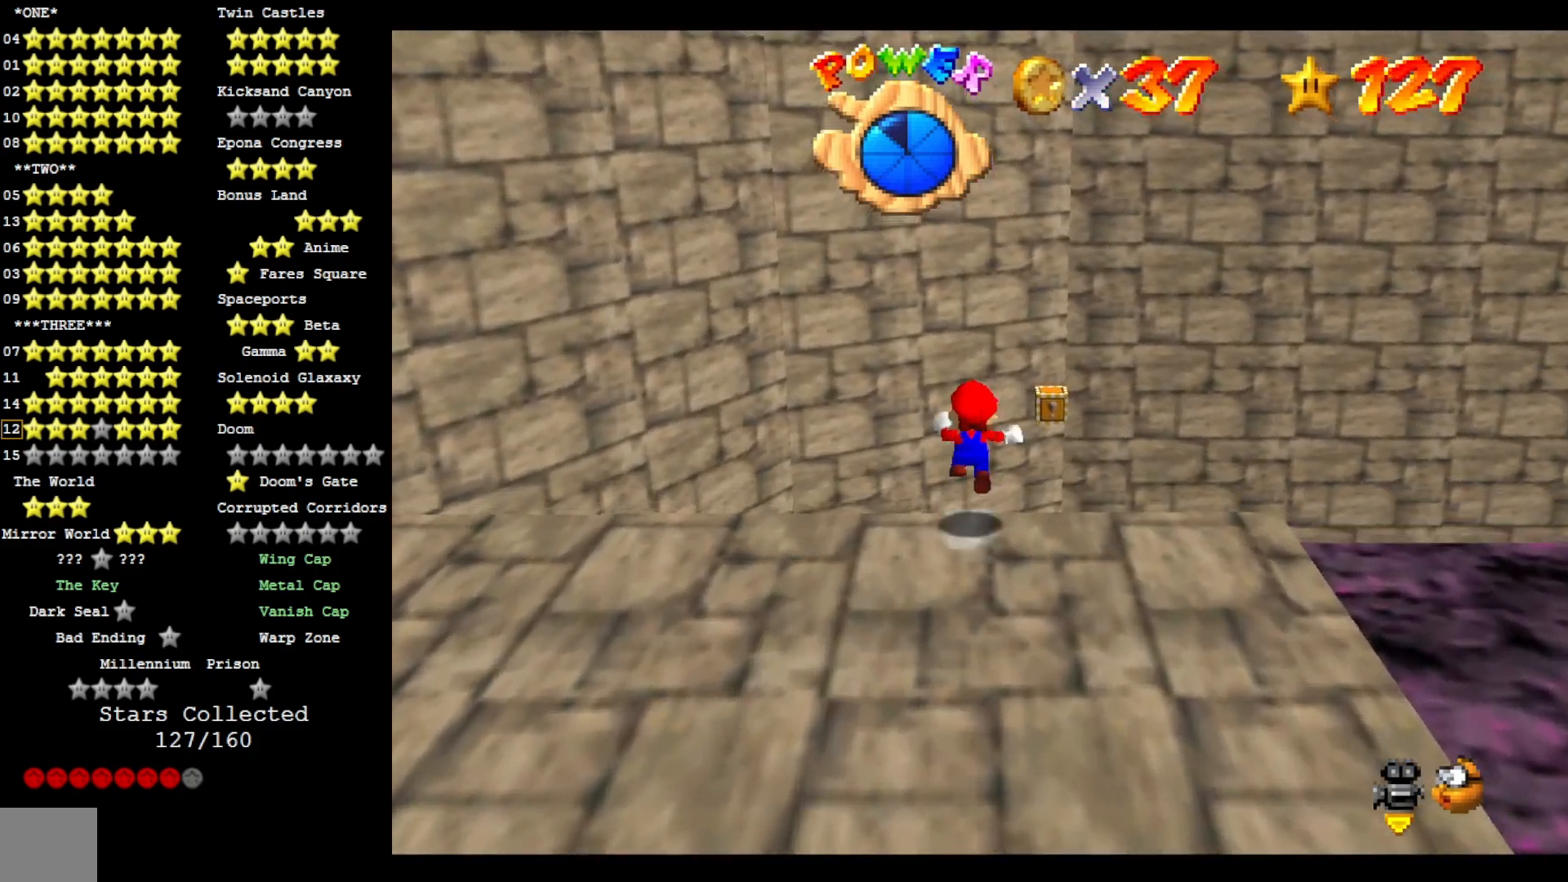
{"dt_ms": 500, "buttons": [], "left_stick": "up", "right_stick": "center", "events": [[100, "L2", "up"], [233, "CROSS", "up"]]}
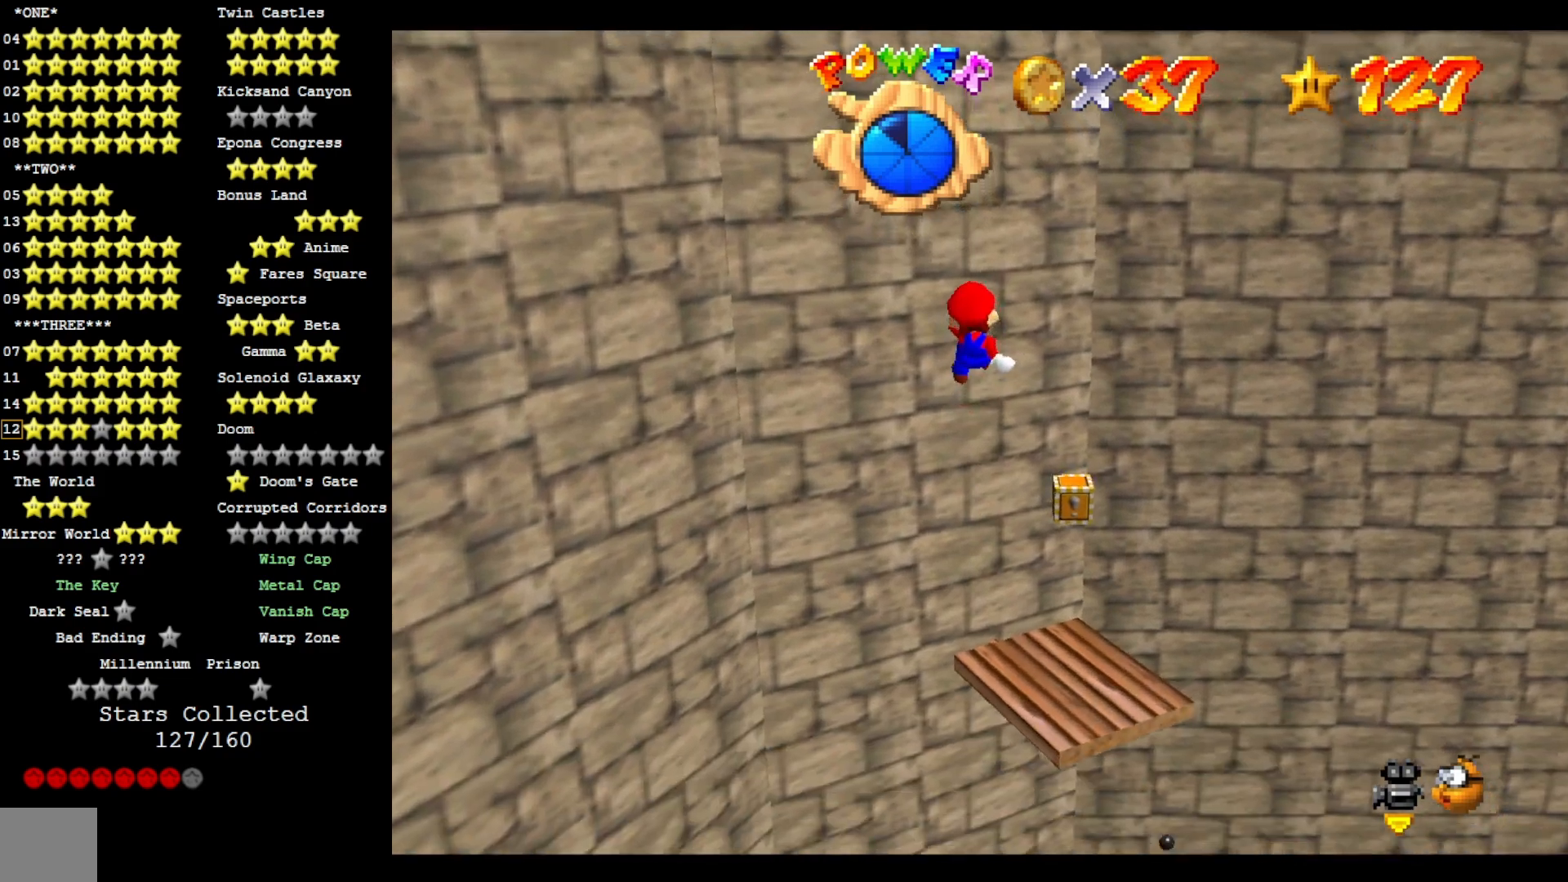
{"dt_ms": 500, "buttons": [], "left_stick": "up-left", "right_stick": "center", "events": [[267, "DPAD_DOWN", "down"], [300, "right_stick", "left"], [400, "DPAD_DOWN", "up"], [467, "right_stick", "center"], [500, "left_stick", "up-left"]]}
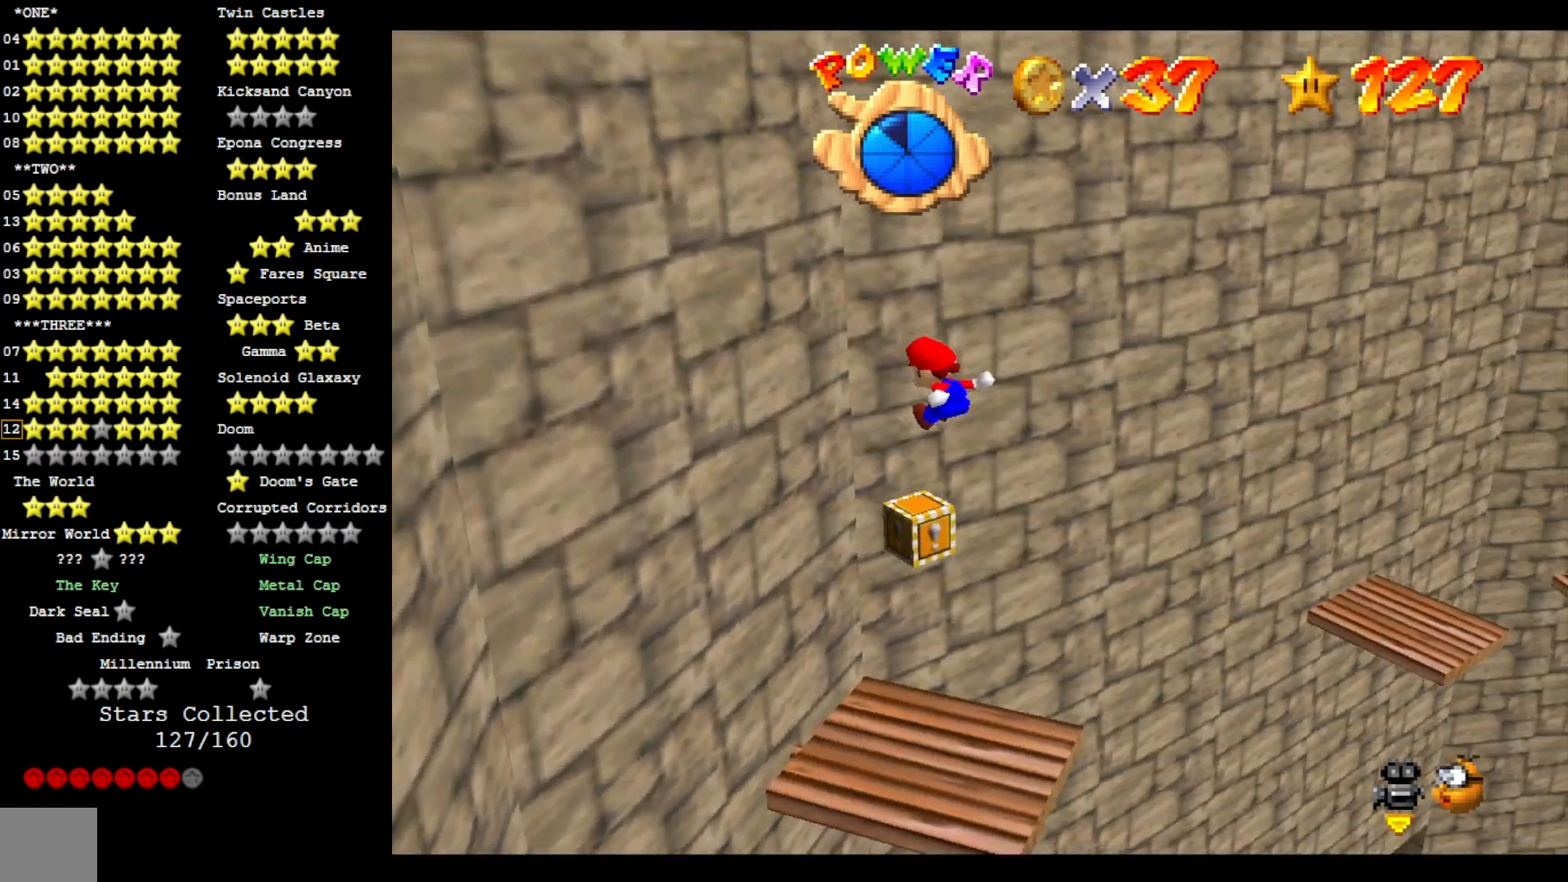
{"dt_ms": 500, "buttons": ["CROSS"], "left_stick": "up-left", "right_stick": "center", "events": [[467, "CROSS", "down"]]}
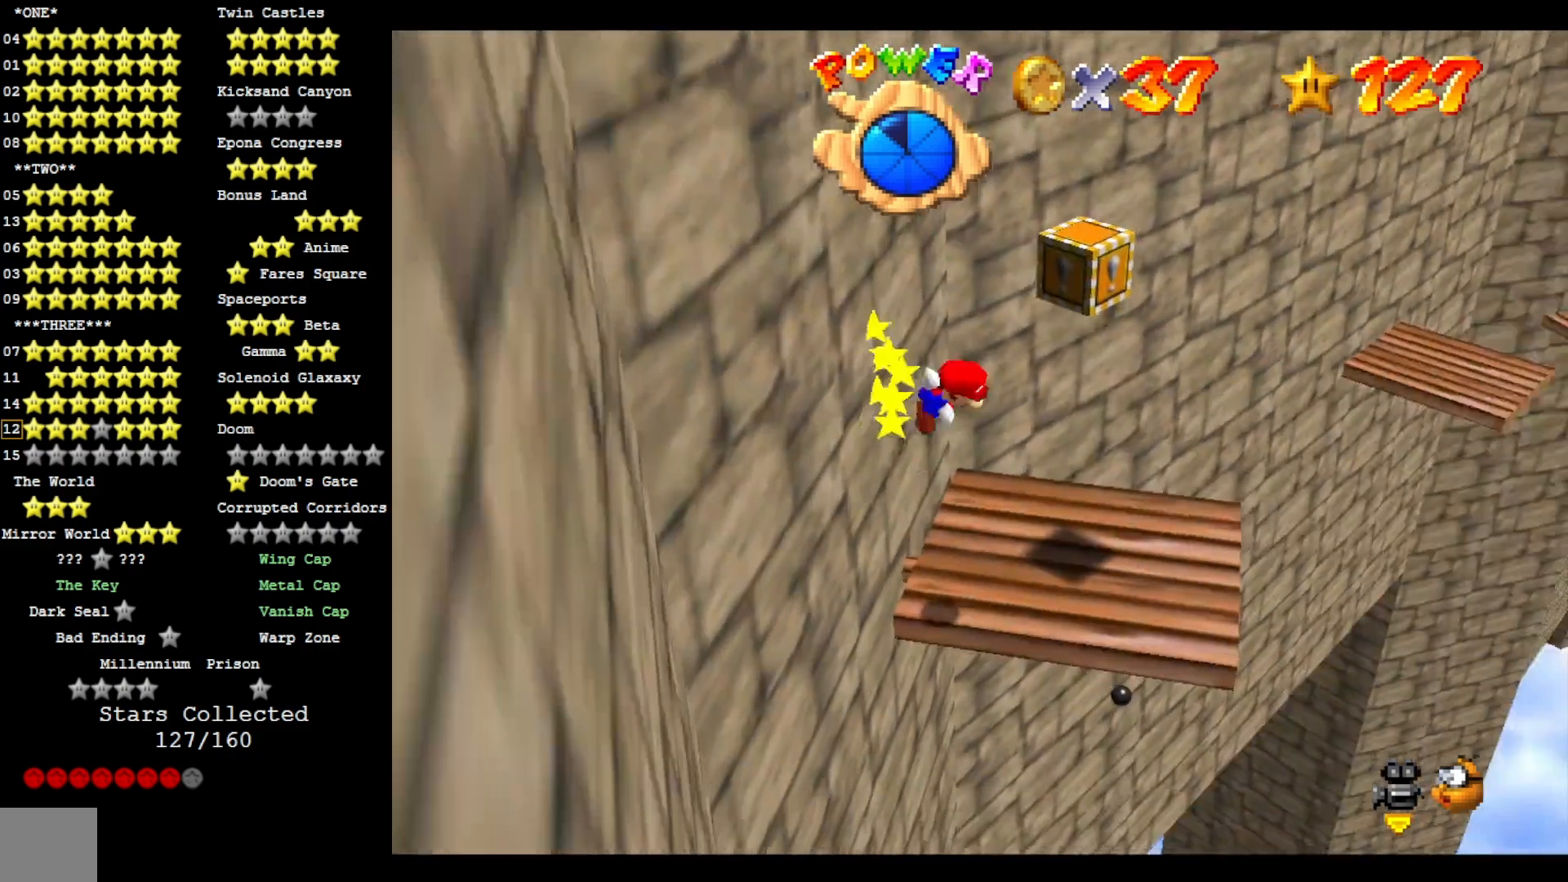
{"dt_ms": 500, "buttons": ["CROSS"], "left_stick": "up-left", "right_stick": "center", "events": [[133, "left_stick", "center"], [300, "left_stick", "up-left"]]}
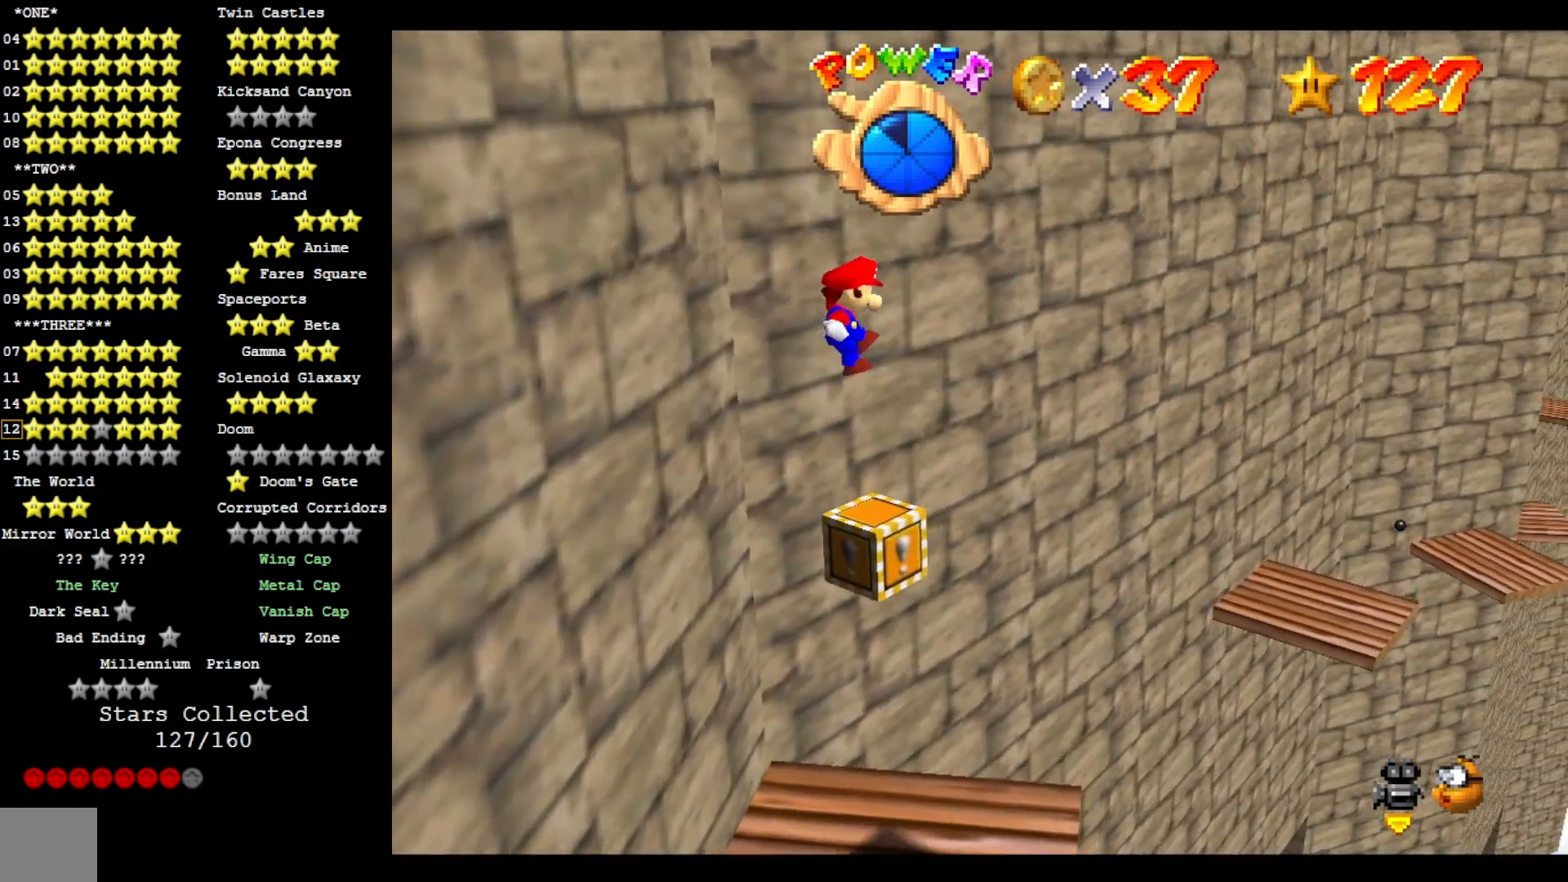
{"dt_ms": 1000, "buttons": [], "left_stick": "center", "right_stick": "center"}
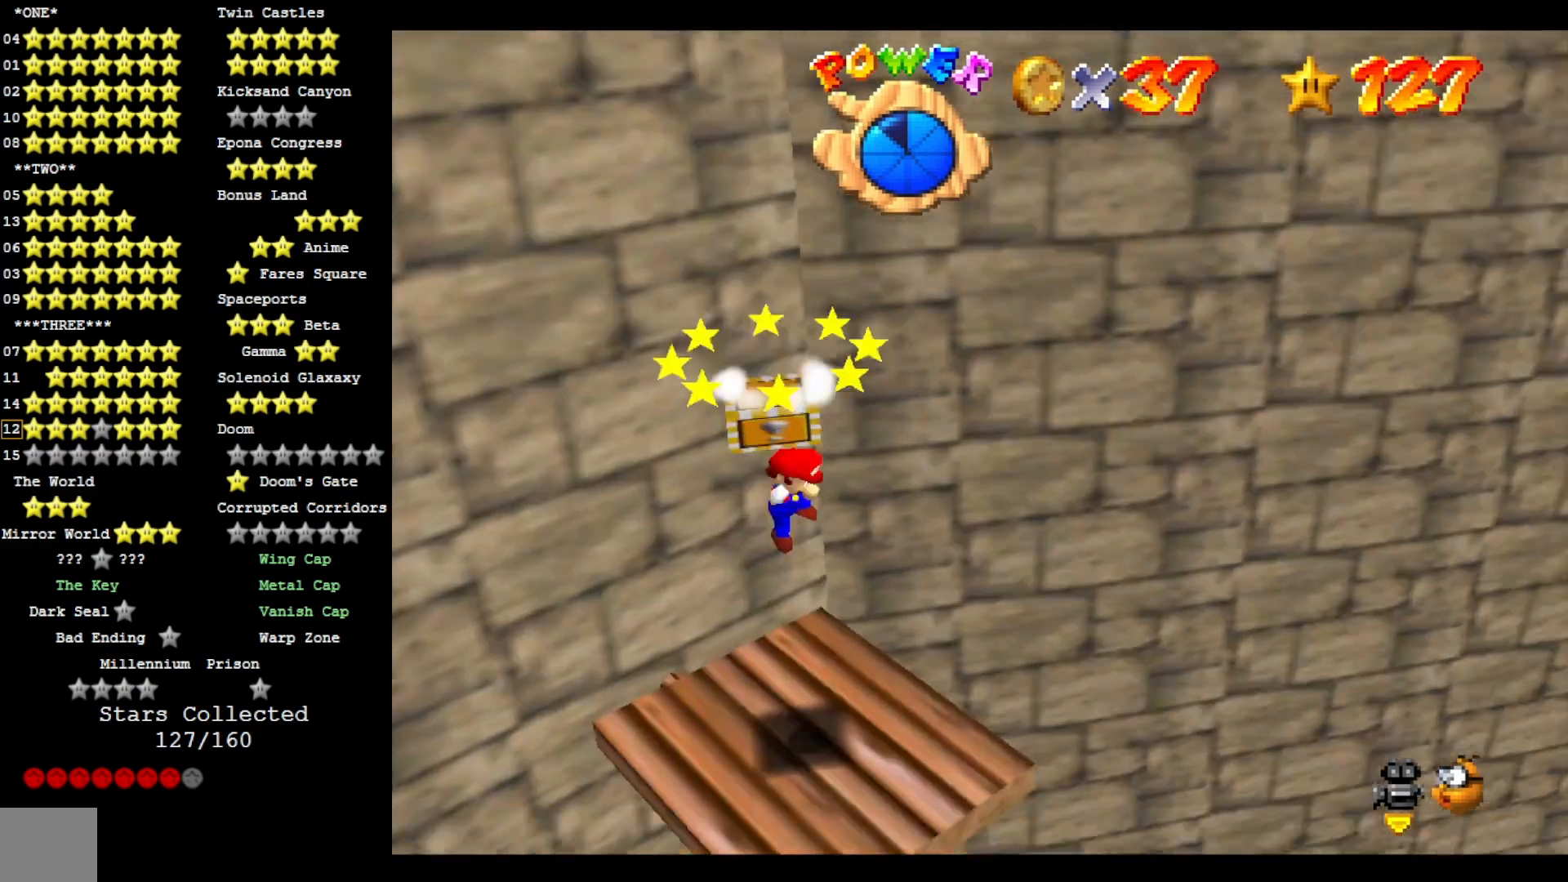
{"dt_ms": 500, "buttons": ["CROSS"], "left_stick": "center", "right_stick": "center", "events": [[333, "CROSS", "down"]]}
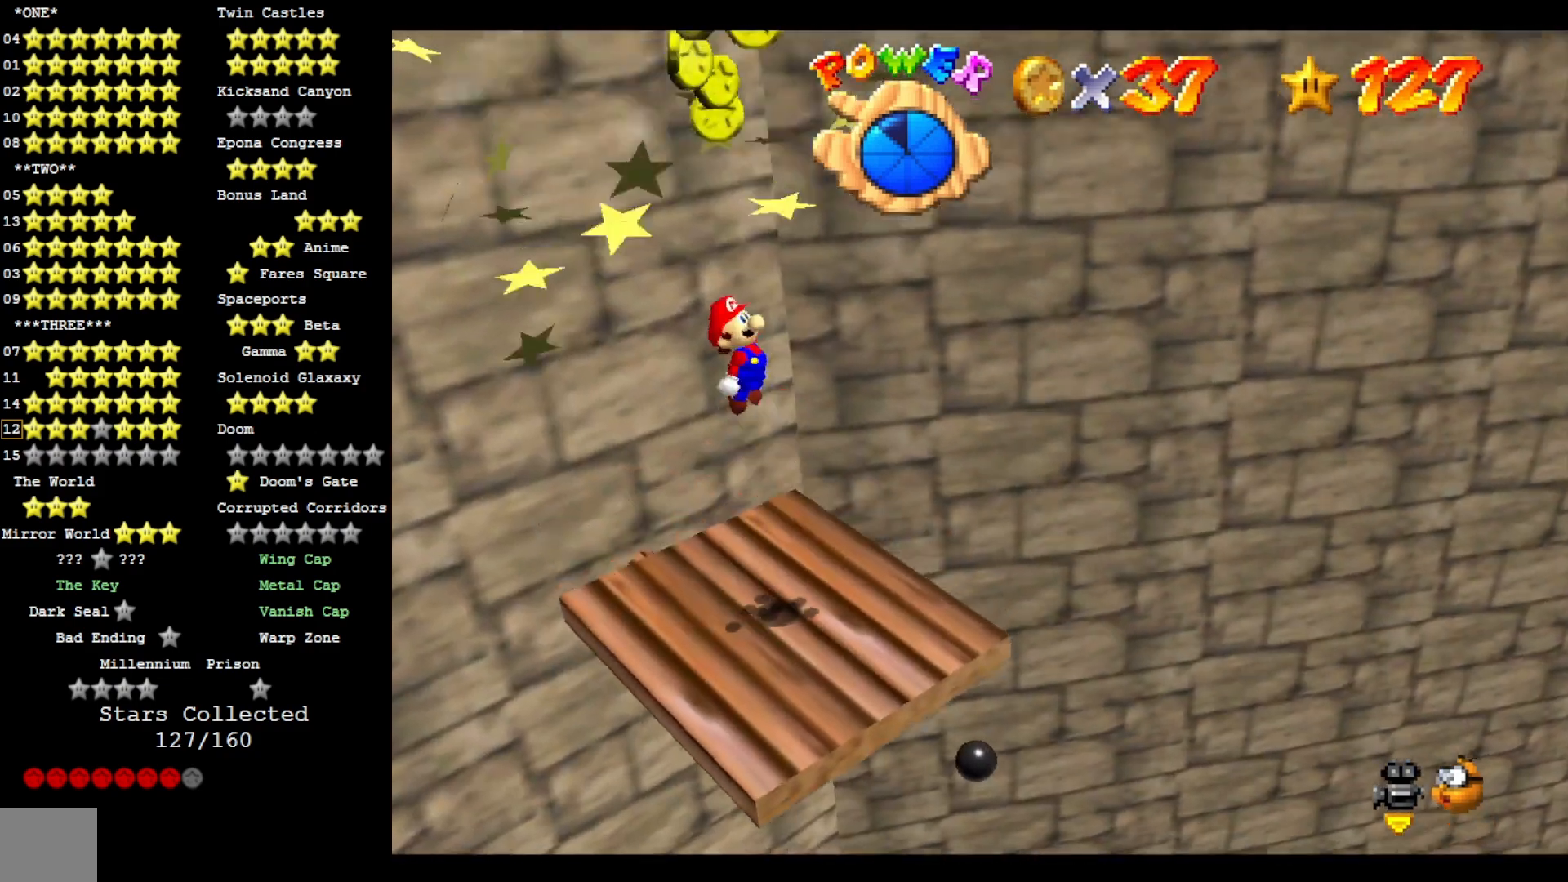
{"dt_ms": 500, "buttons": ["CROSS"], "left_stick": "center", "right_stick": "center", "events": []}
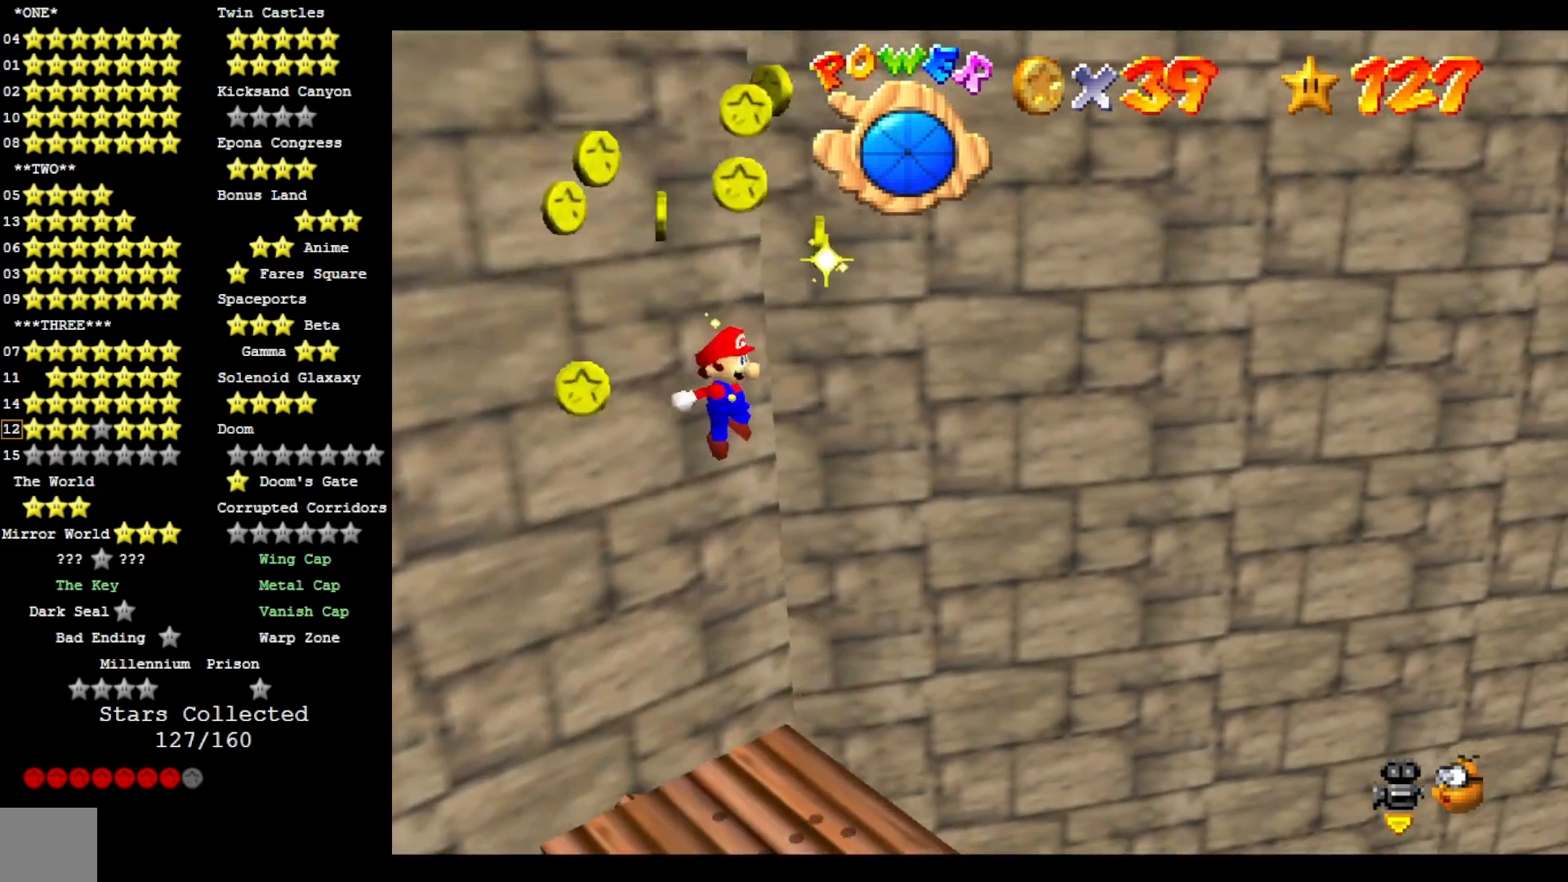
{"dt_ms": 500, "buttons": ["CROSS", "SQUARE"], "left_stick": "up-right", "right_stick": "center", "events": [[133, "left_stick", "up-left"], [367, "SQUARE", "down"], [500, "left_stick", "up-right"]]}
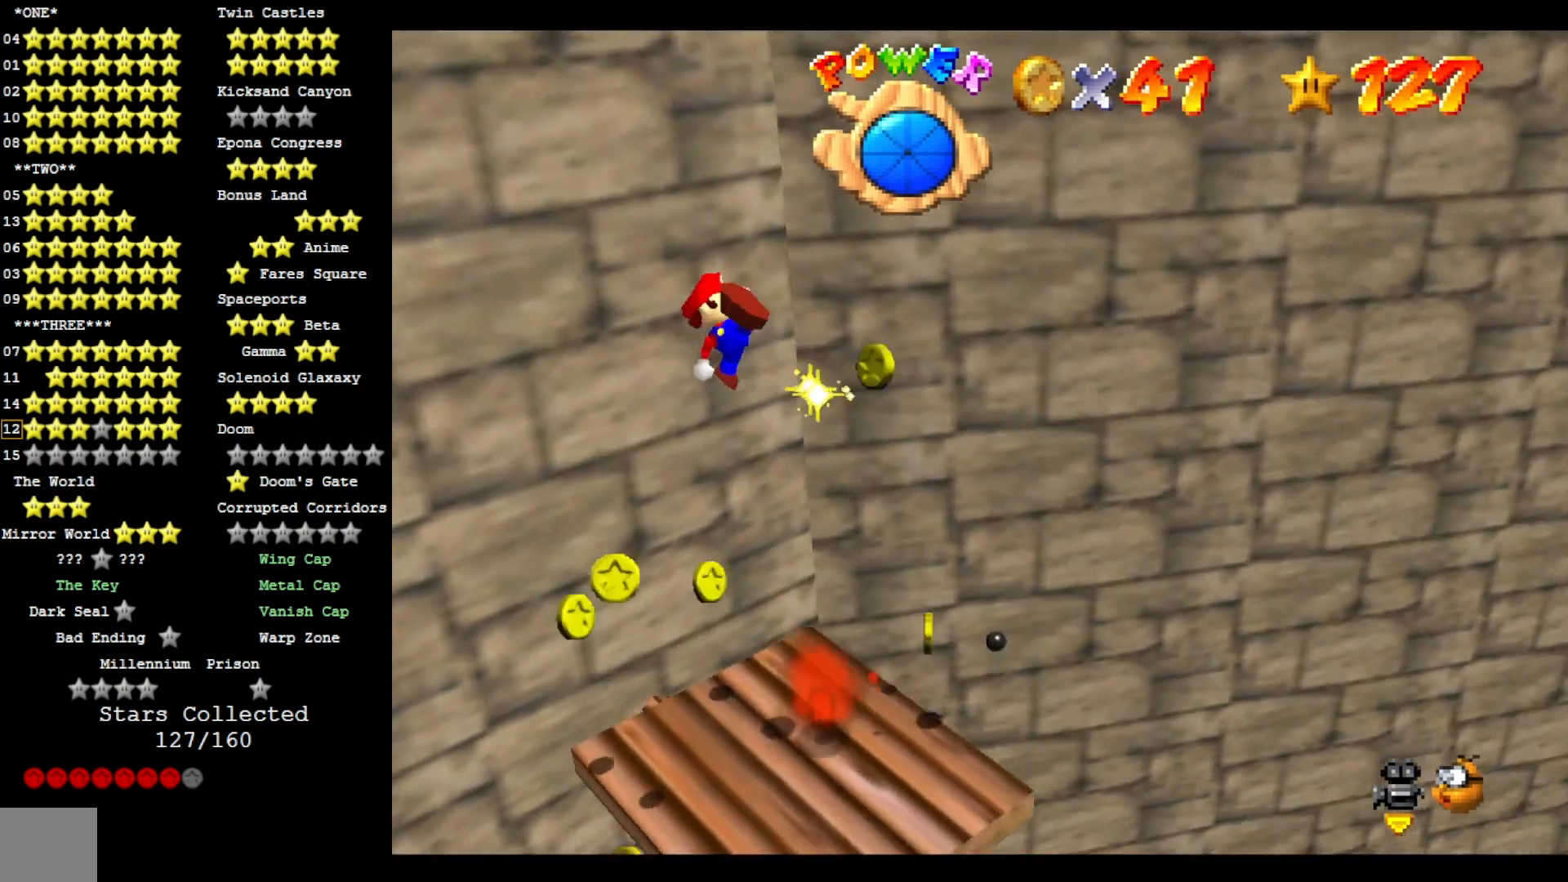
{"dt_ms": 500, "buttons": ["CROSS"], "left_stick": "right", "right_stick": "center", "events": [[33, "left_stick", "right"], [467, "SQUARE", "up"]]}
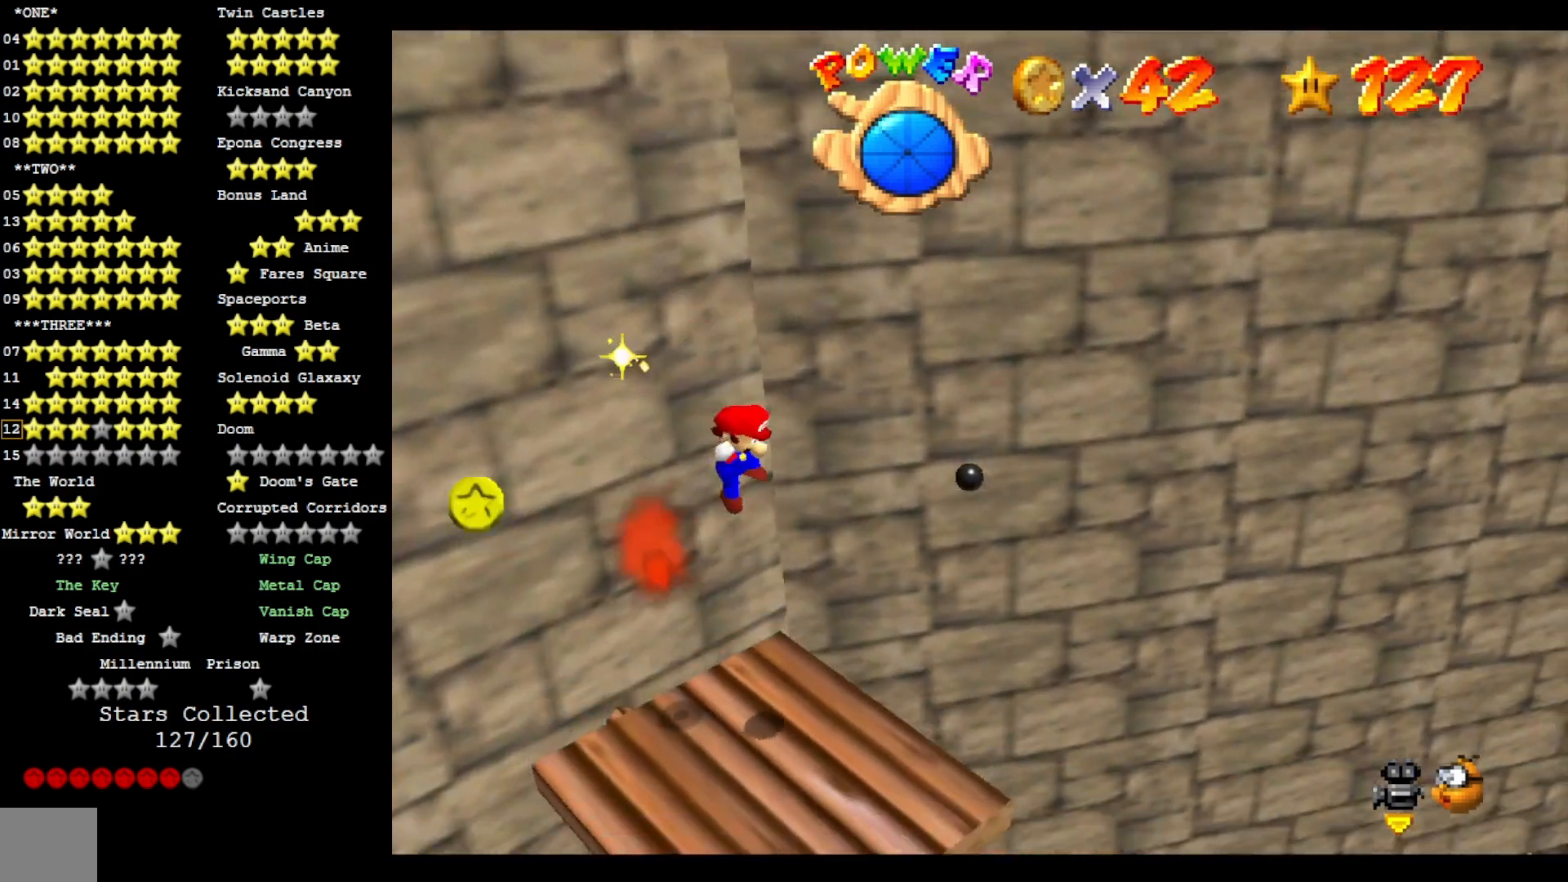
{"dt_ms": 500, "buttons": [], "left_stick": "center", "right_stick": "center", "events": [[33, "left_stick", "center"], [167, "CROSS", "up"], [200, "left_stick", "left"], [300, "left_stick", "center"]]}
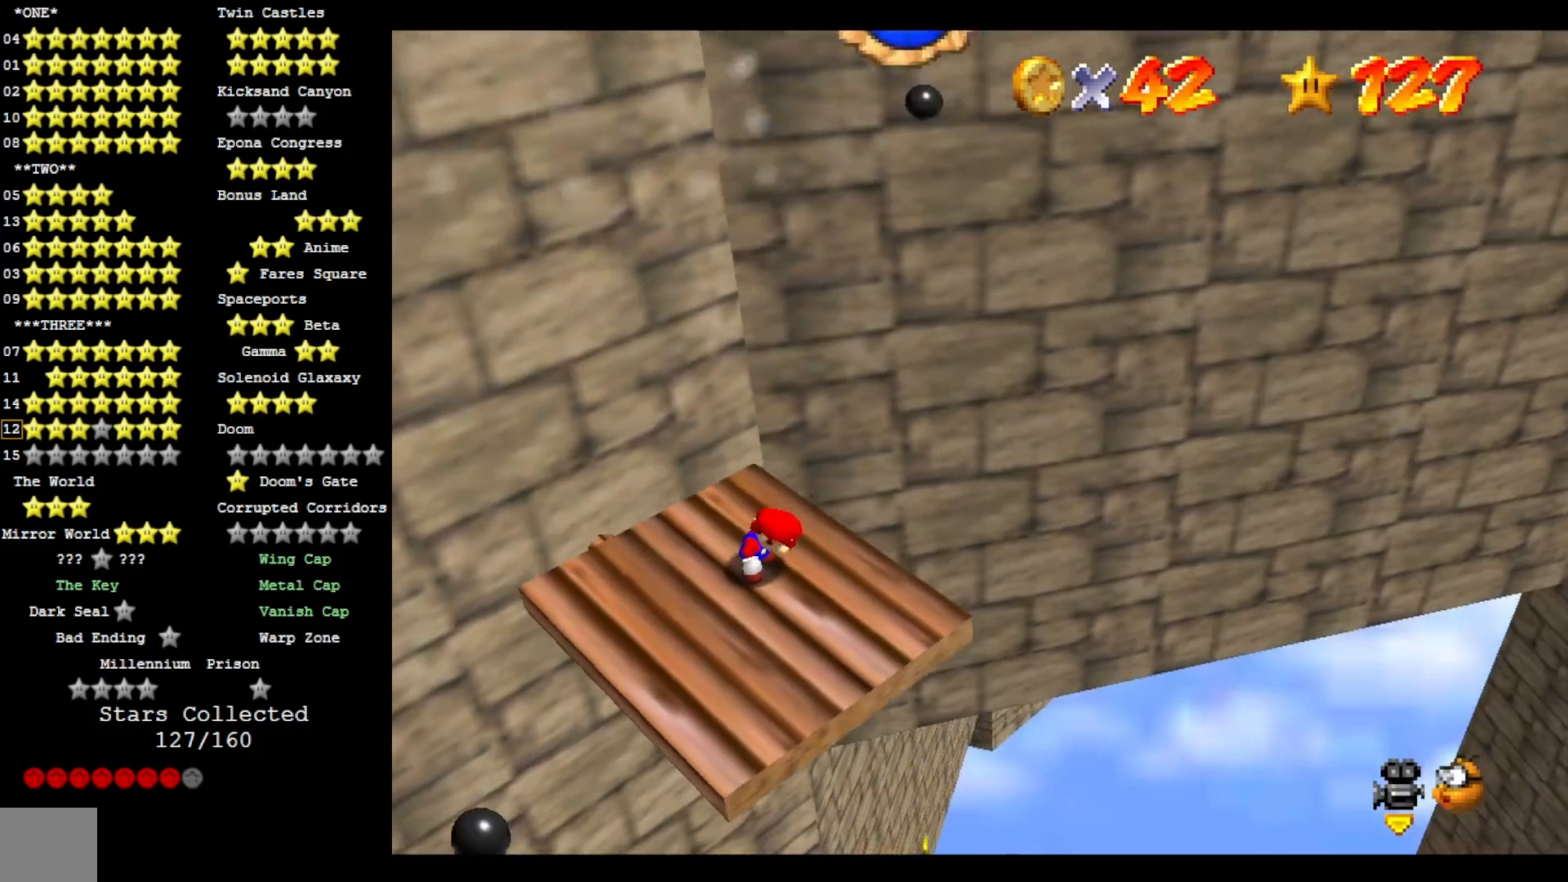
{"dt_ms": 500, "buttons": [], "left_stick": "center", "right_stick": "center", "events": [[133, "right_stick", "down-right"], [233, "right_stick", "center"]]}
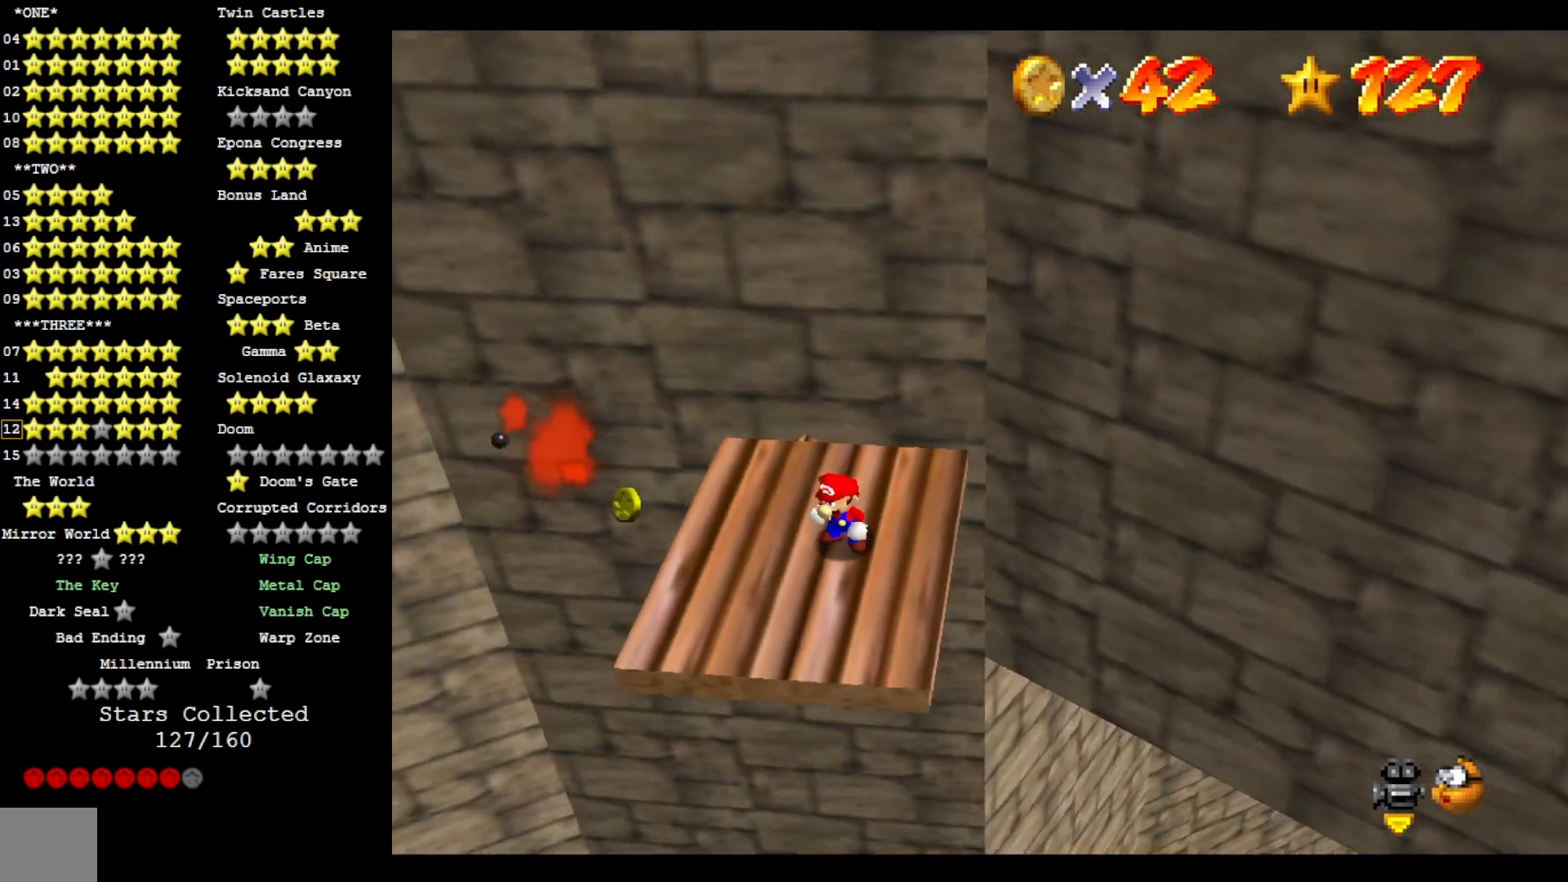
{"dt_ms": 500, "buttons": [], "left_stick": "center", "right_stick": "center", "events": []}
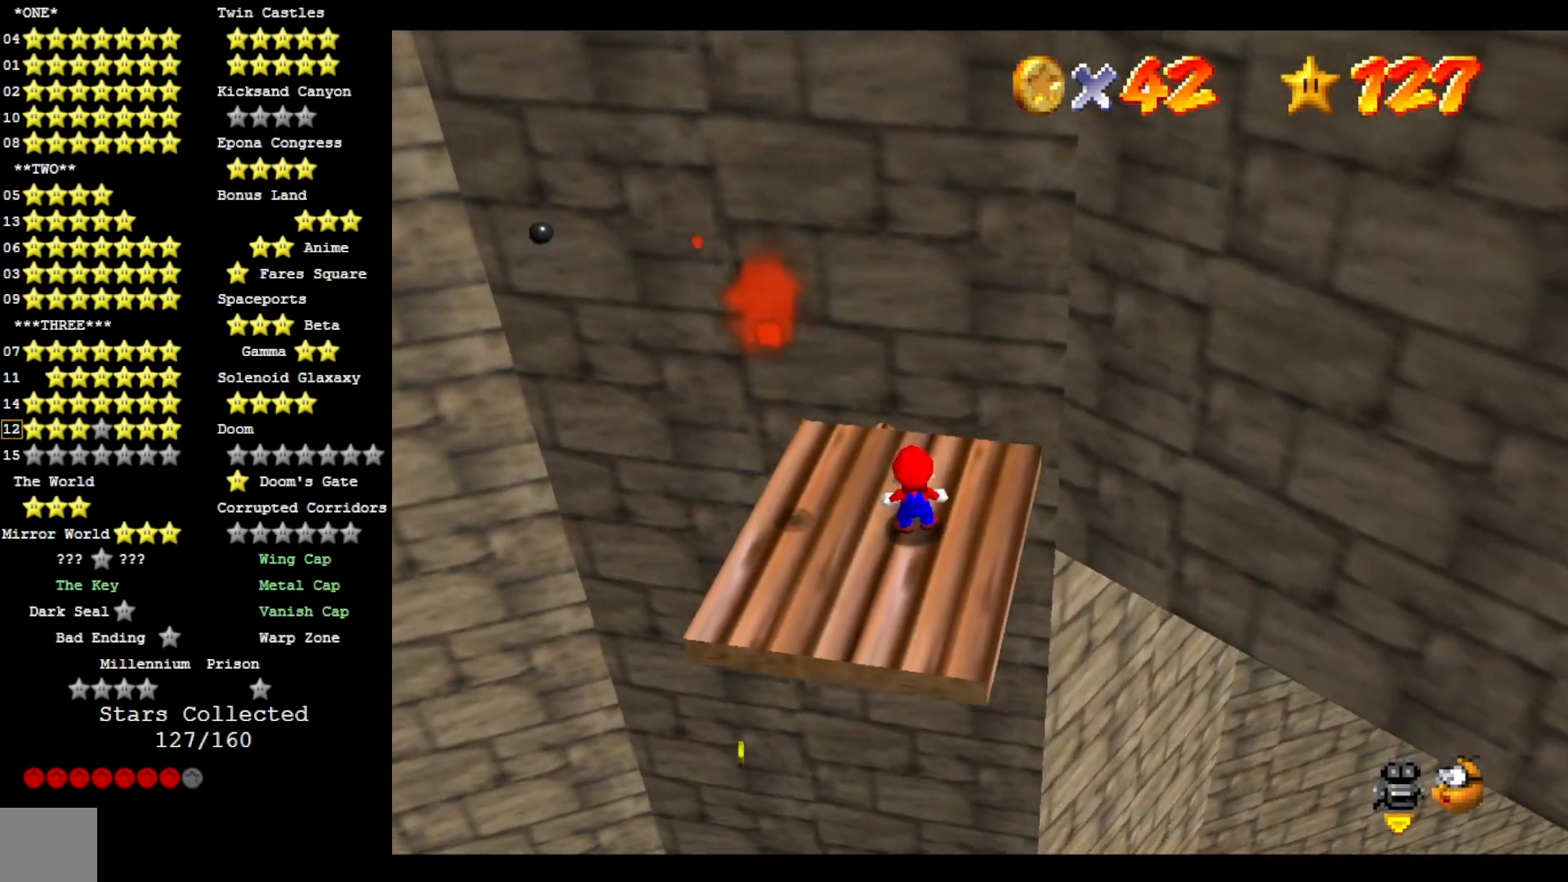
{"dt_ms": 500, "buttons": [], "left_stick": "center", "right_stick": "center", "events": [[233, "right_stick", "left"], [367, "right_stick", "center"]]}
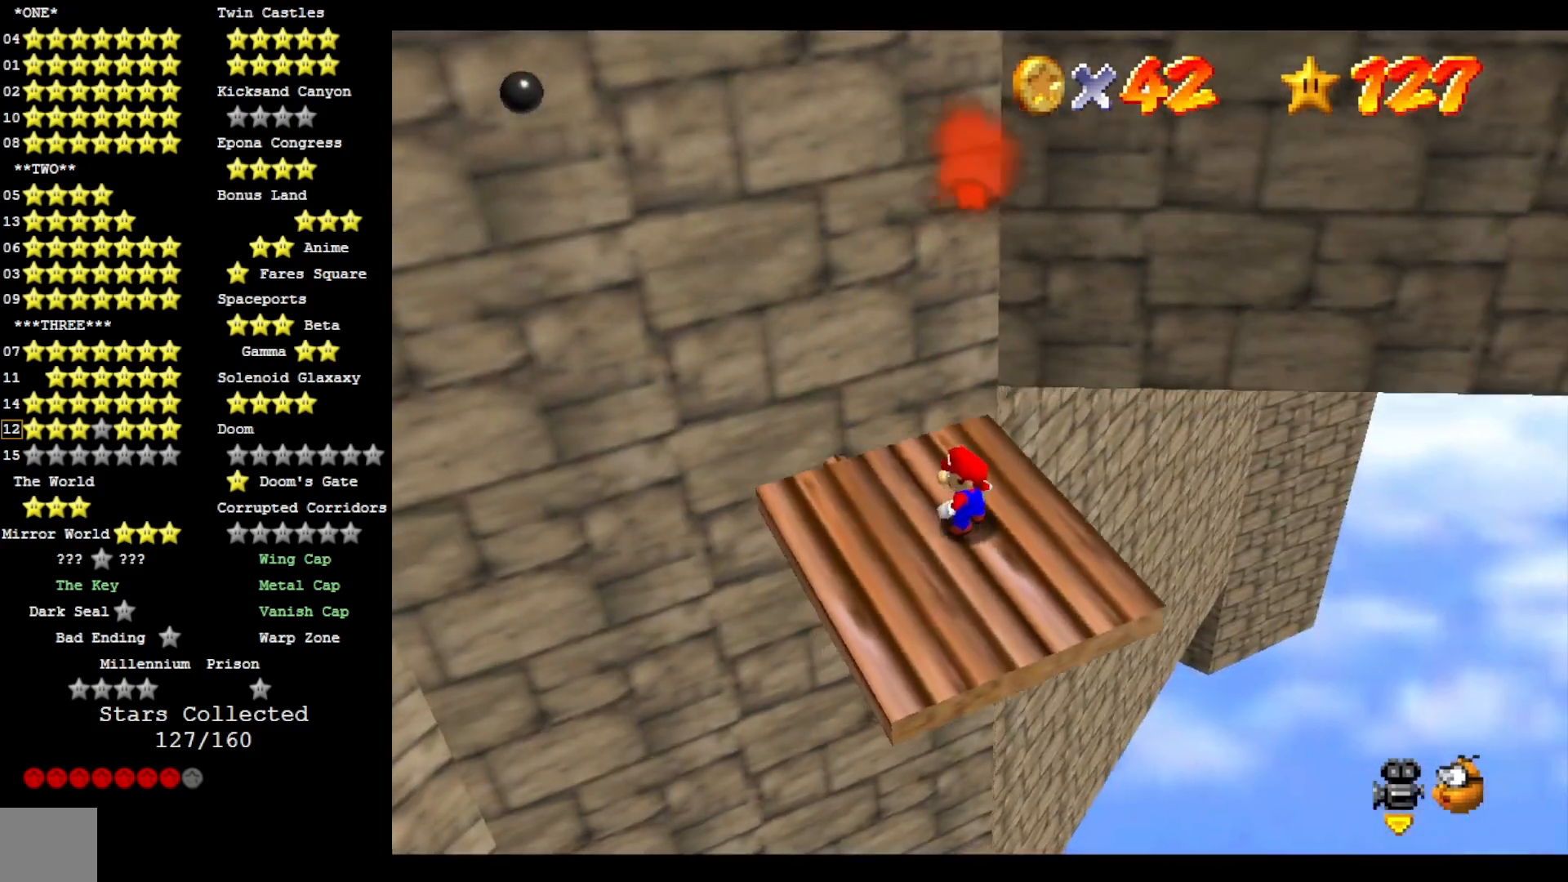
{"dt_ms": 500, "buttons": [], "left_stick": "center", "right_stick": "center", "events": []}
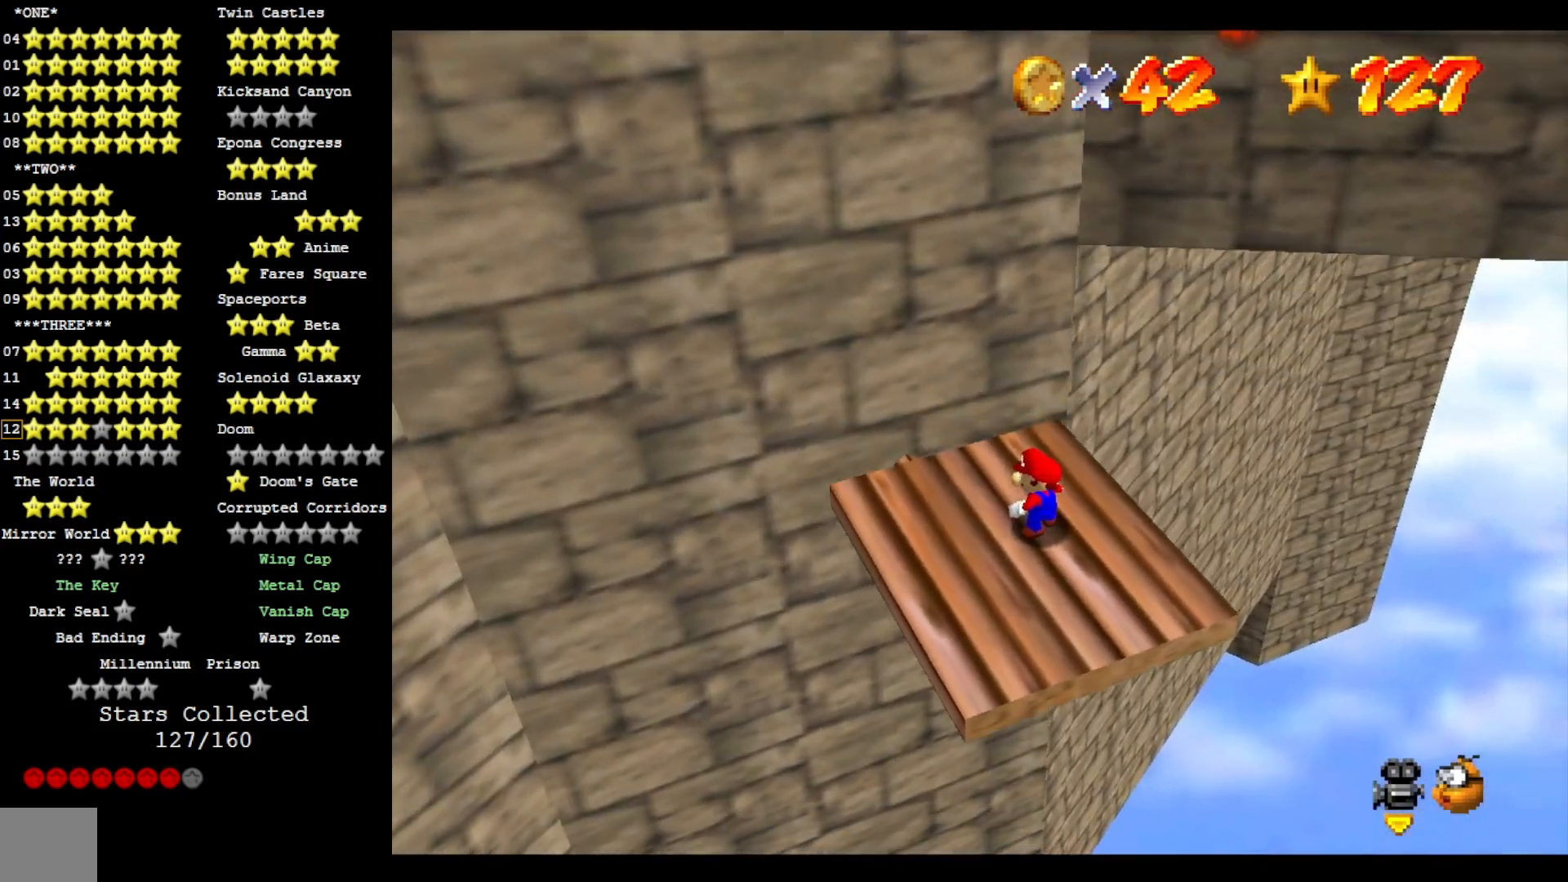
{"dt_ms": 500, "buttons": [], "left_stick": "center", "right_stick": "center", "events": []}
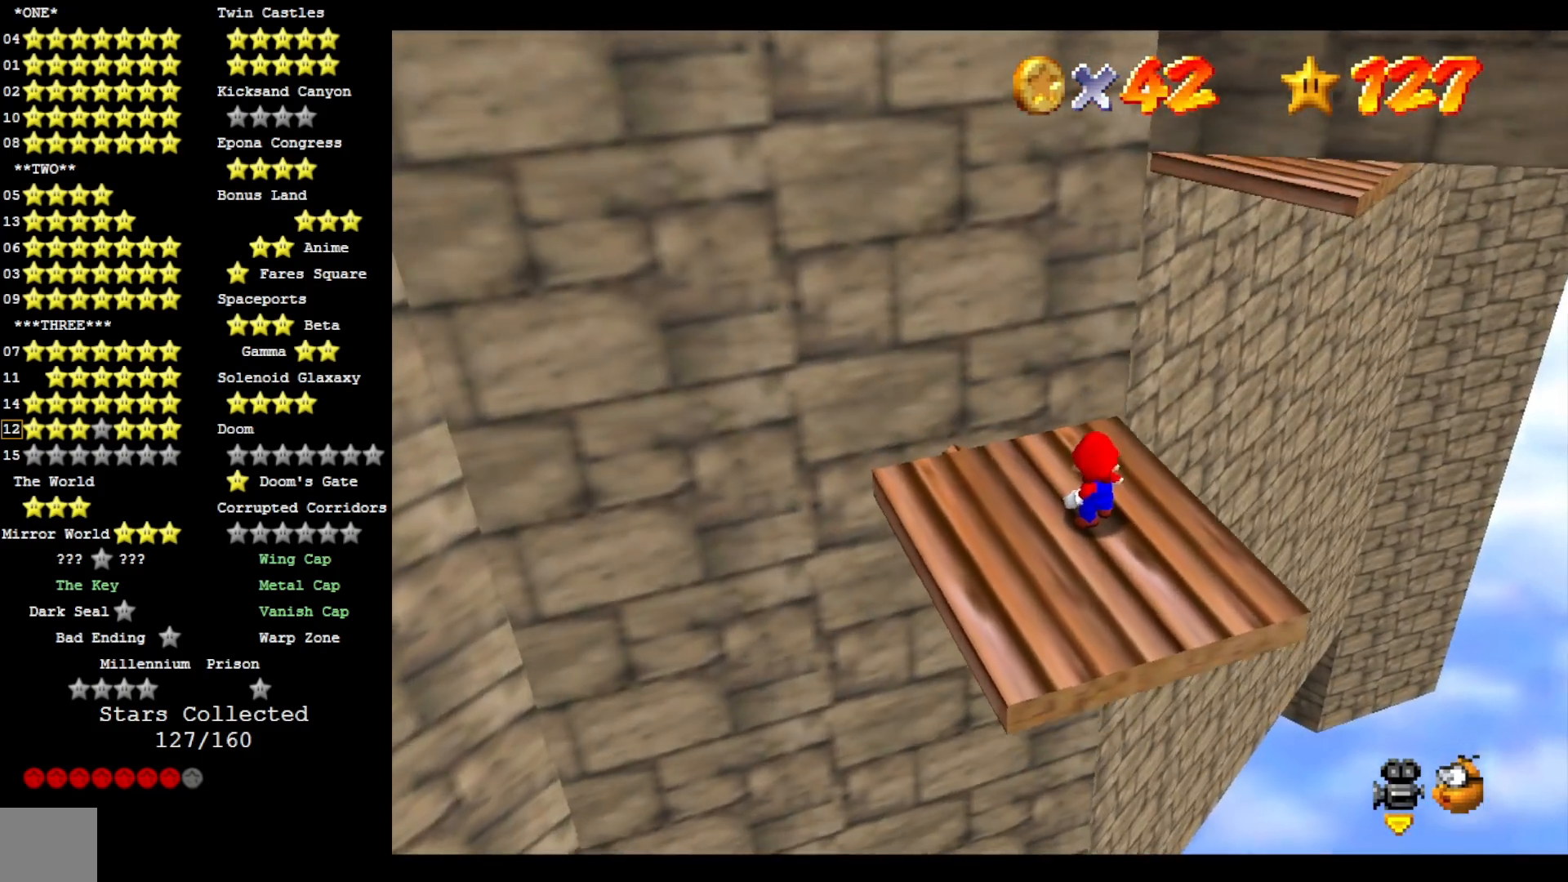
{"dt_ms": 500, "buttons": [], "left_stick": "center", "right_stick": "center", "events": []}